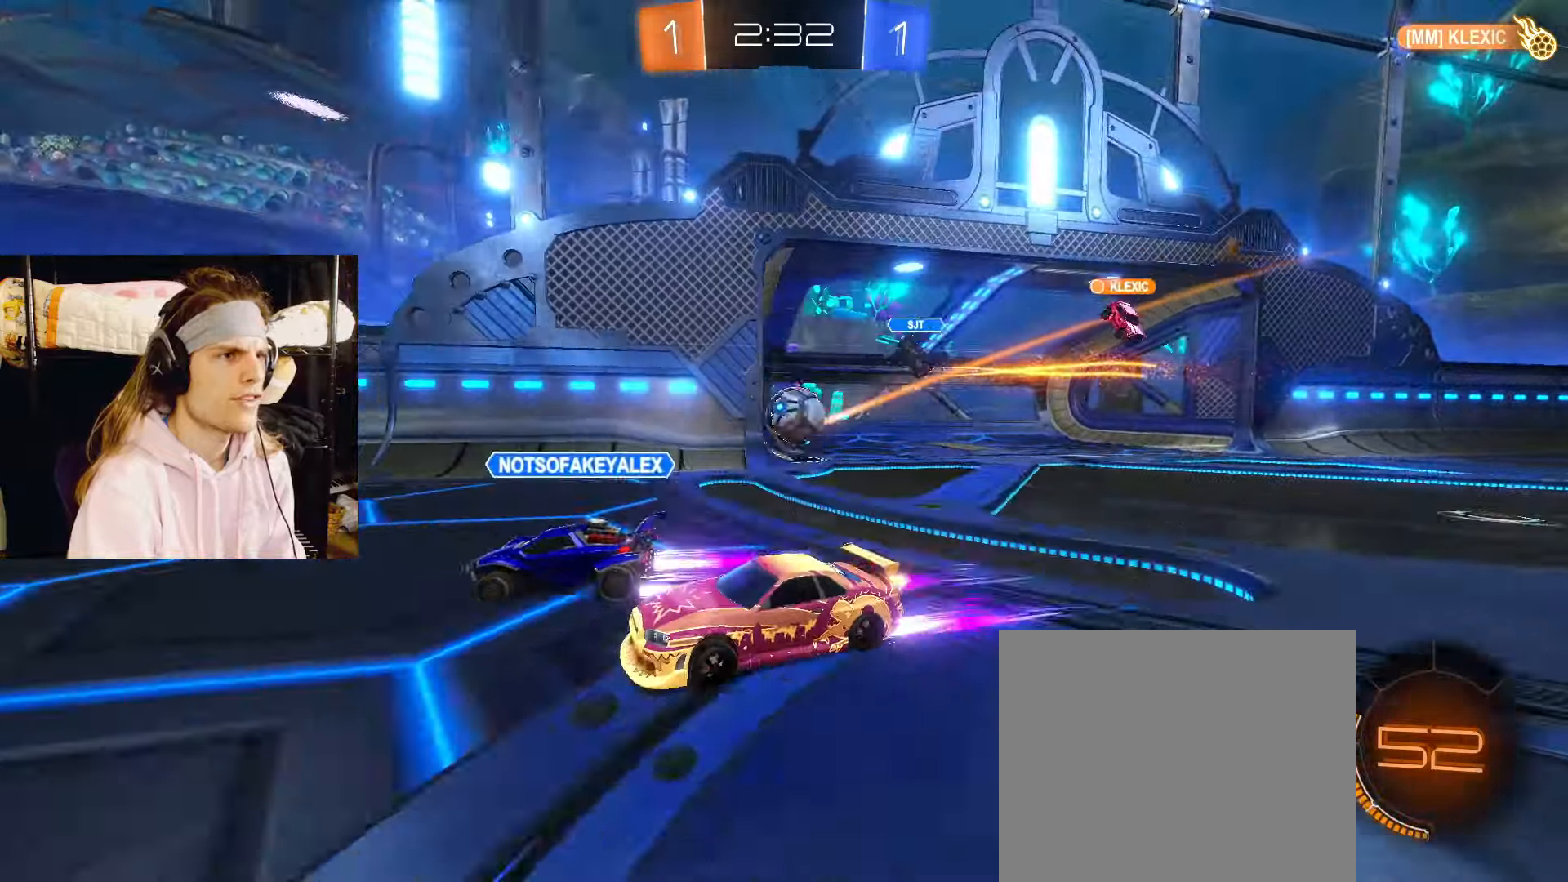
Gameplay with a controller (PlayStation layout); each line is a JSON object with the inputs held at the frame after it. "events" lists button and stick changes between this image and that frame as [ms after this image, input, new state], when the widget could be followed in between. Not read: L2.
{"buttons": ["R2"], "left_stick": "center", "right_stick": "center", "events": [[467, "left_stick", "center"]]}
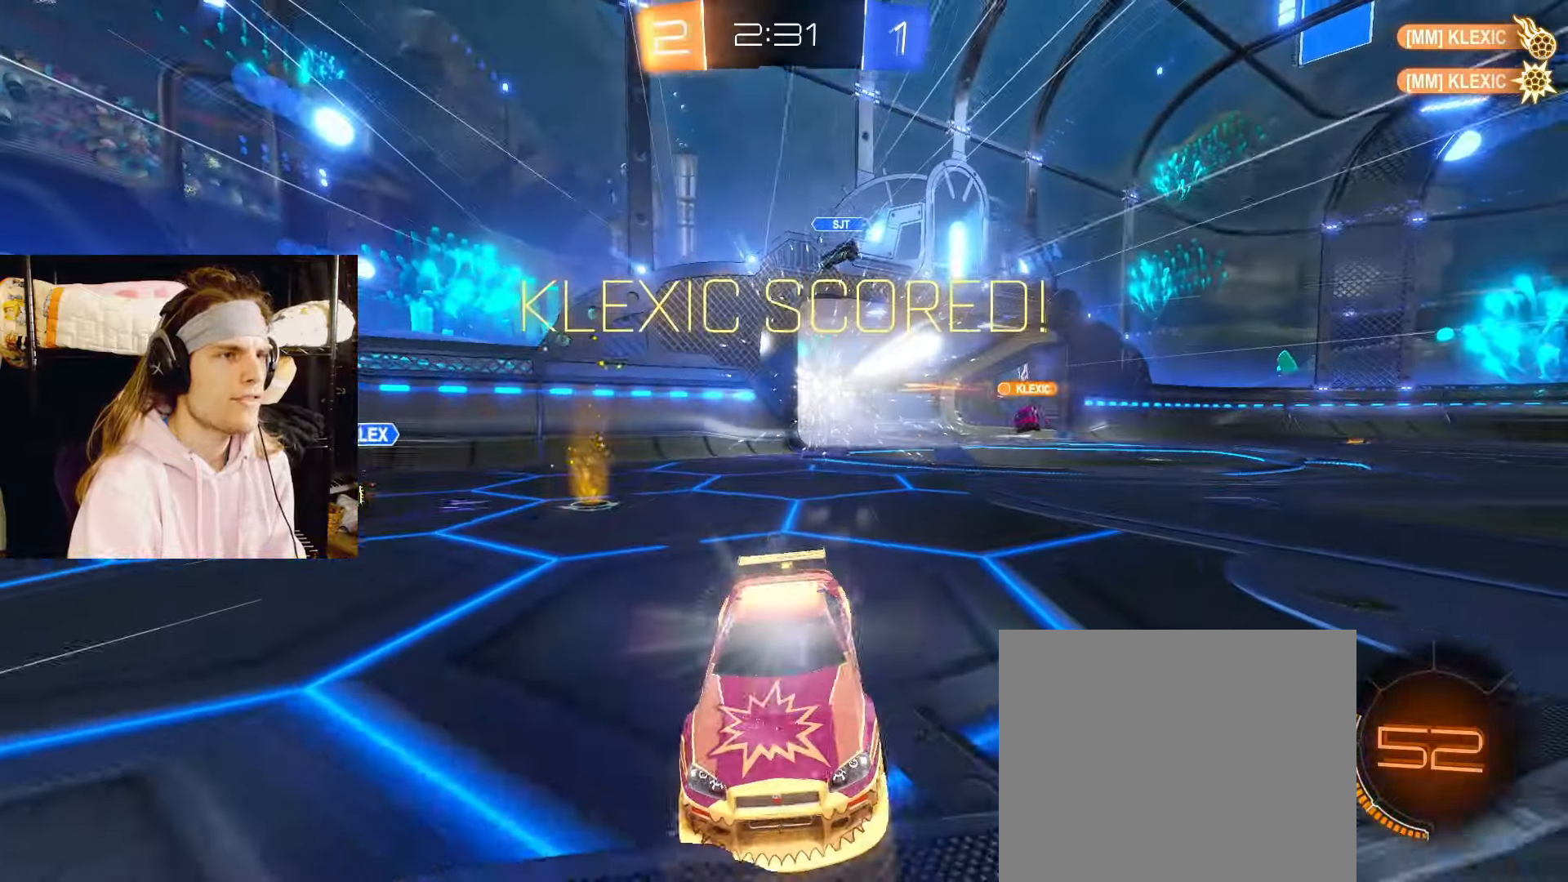
{"buttons": [], "left_stick": "center", "right_stick": "center", "events": [[67, "TRIANGLE", "down"], [183, "TRIANGLE", "up"], [350, "R2", "up"], [367, "DPAD_LEFT", "down"], [433, "DPAD_LEFT", "up"]]}
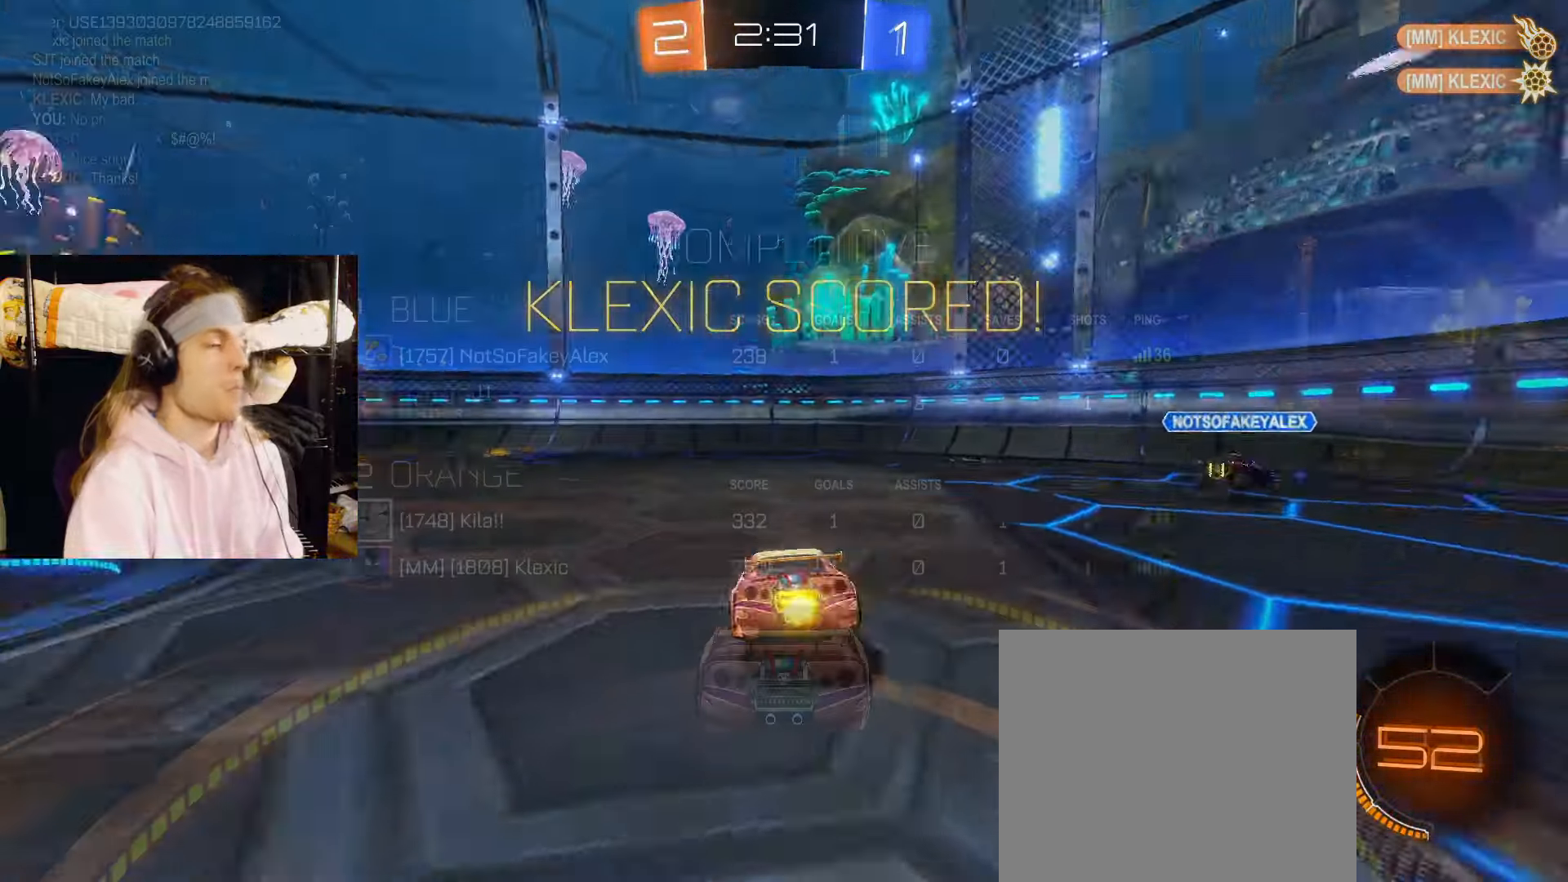
{"buttons": ["SQUARE", "R2"], "left_stick": "center", "right_stick": "center", "events": [[67, "SQUARE", "down"], [250, "R2", "down"]]}
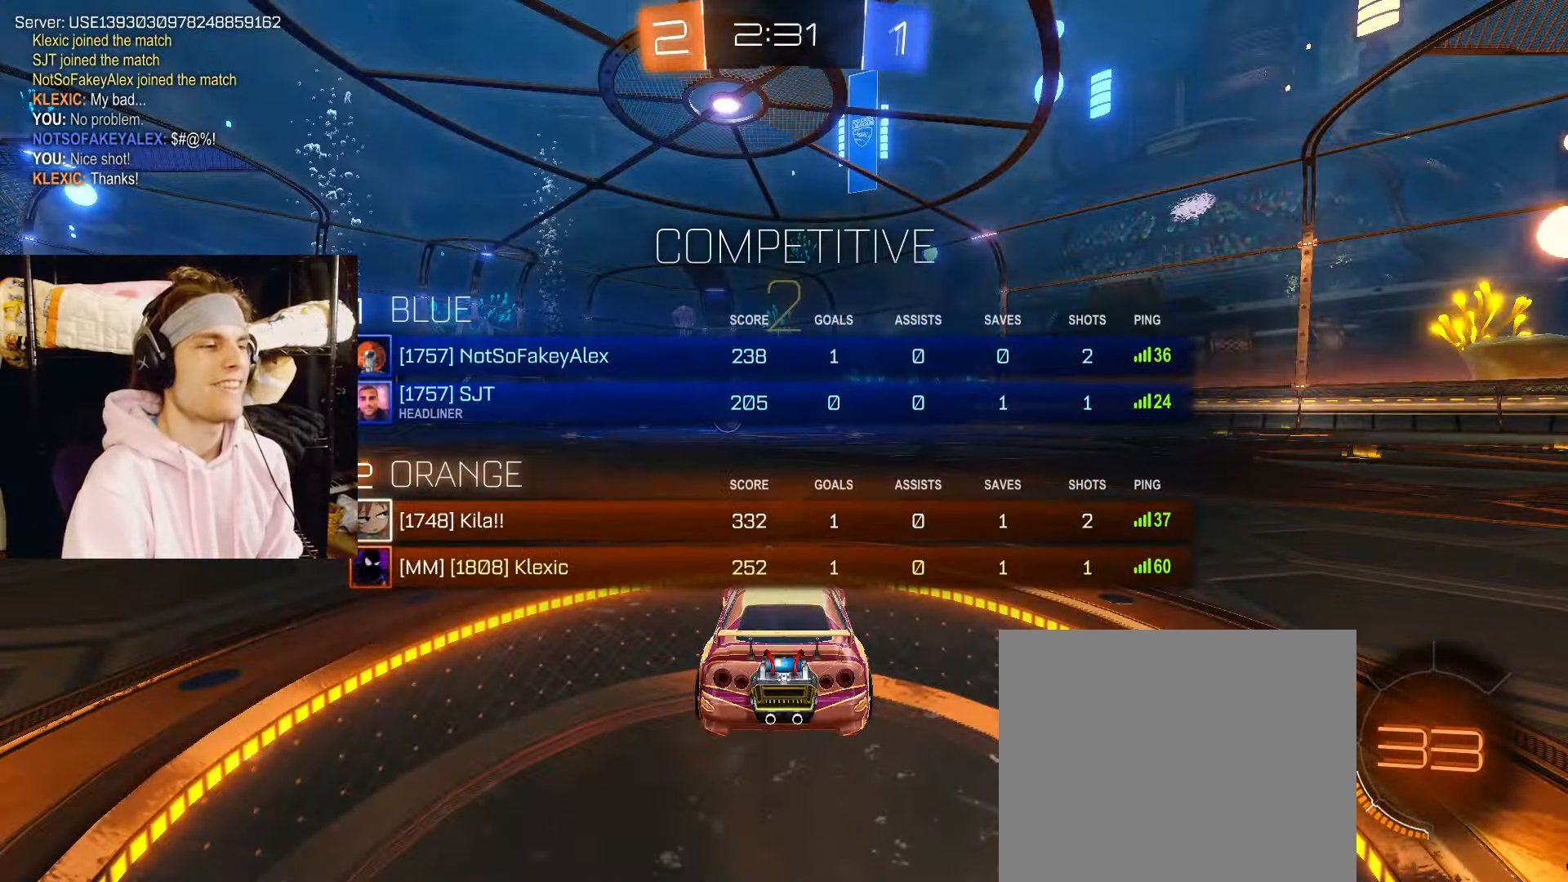
{"buttons": ["CIRCLE", "R2"], "left_stick": "center", "right_stick": "center", "events": [[317, "SQUARE", "up"], [467, "CIRCLE", "down"]]}
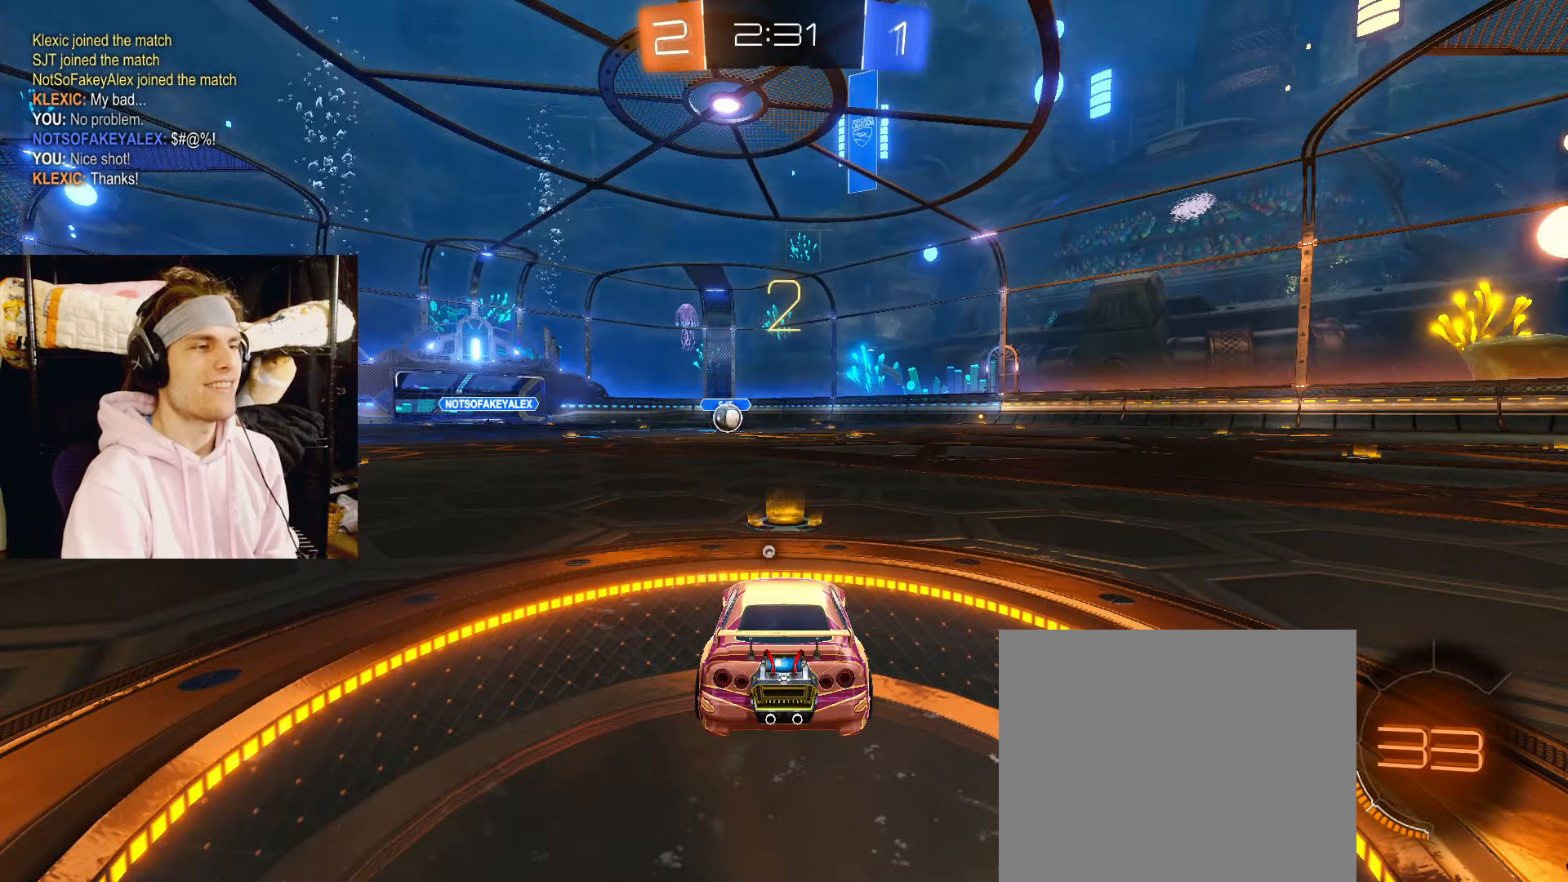
{"buttons": ["CIRCLE", "R2"], "left_stick": "up", "right_stick": "center", "events": [[250, "left_stick", "up"]]}
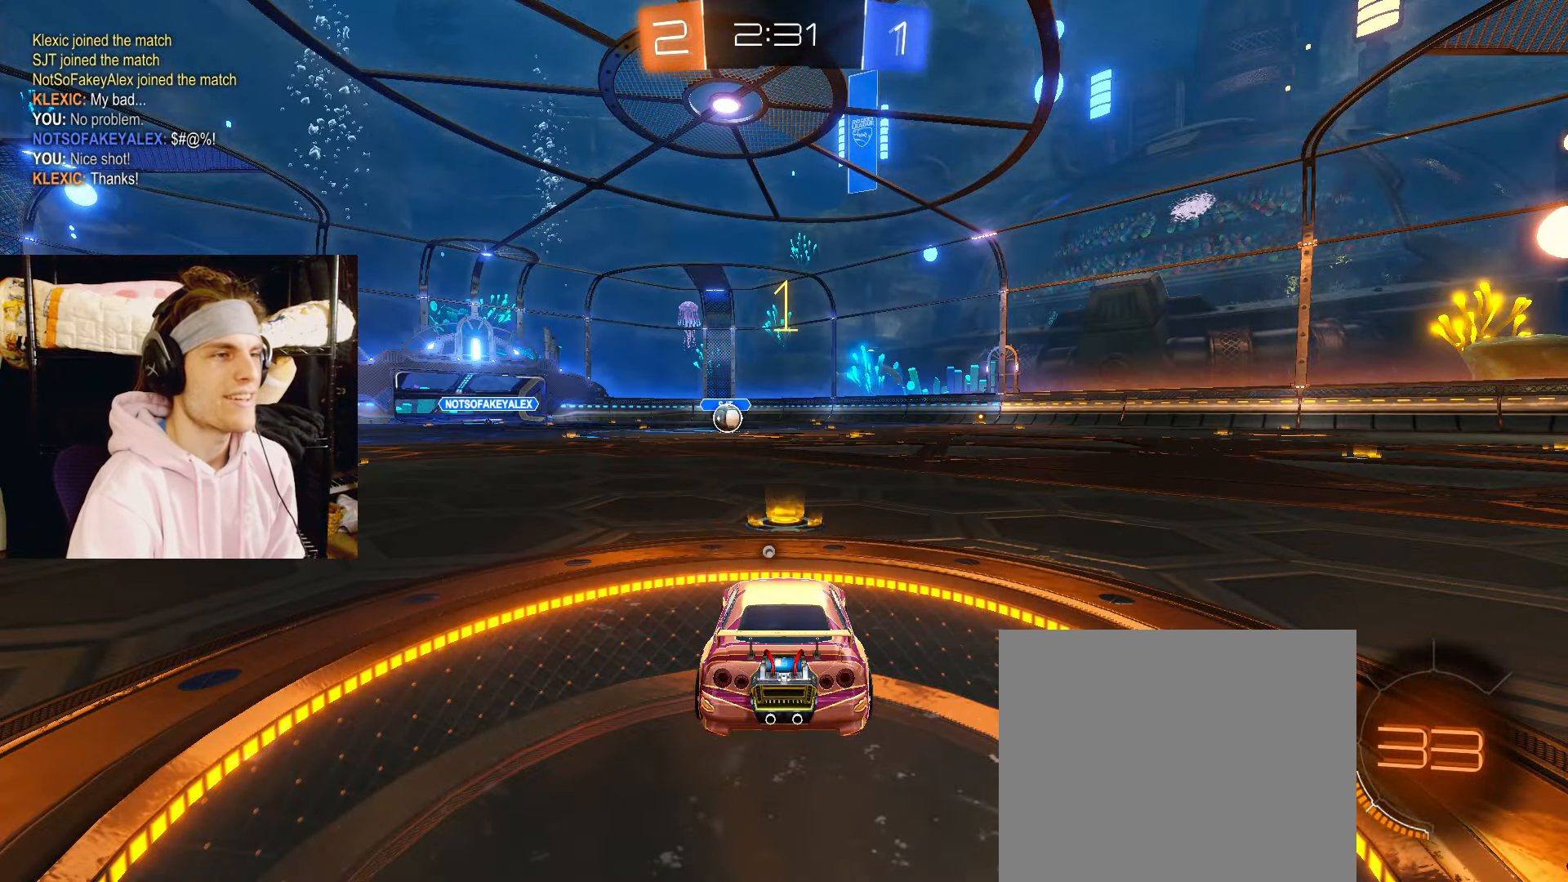
{"buttons": ["CIRCLE", "R2"], "left_stick": "up", "right_stick": "center", "events": []}
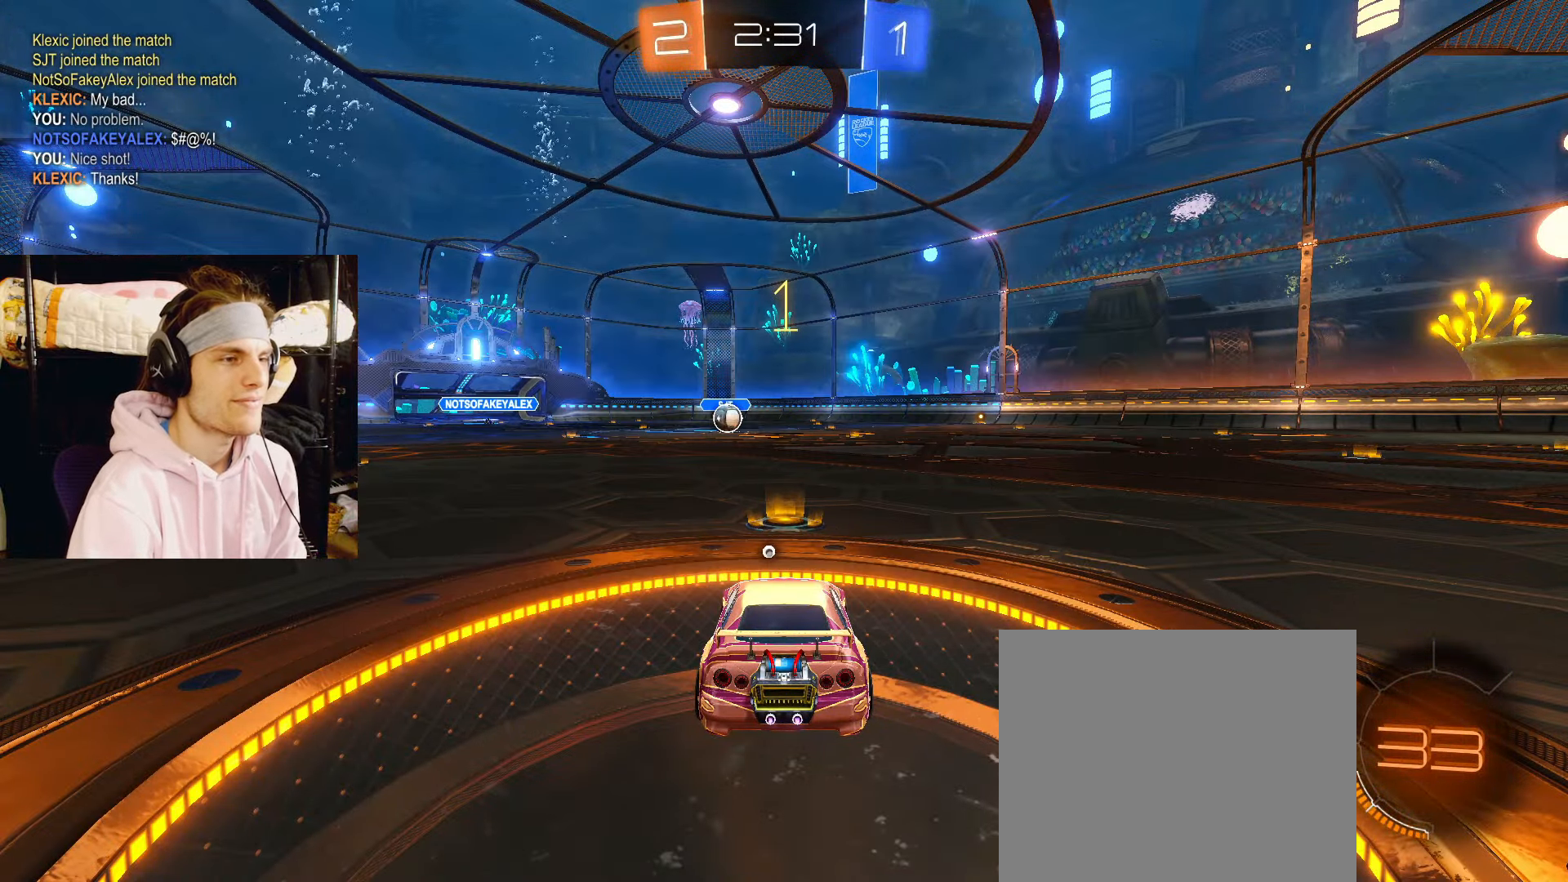
{"buttons": ["CROSS", "CIRCLE", "TRIANGLE", "R2"], "left_stick": "down-right", "right_stick": "center", "events": [[67, "left_stick", "center"], [283, "left_stick", "down-left"], [333, "CROSS", "down"], [383, "CROSS", "up"], [417, "left_stick", "up-right"], [450, "CROSS", "down"], [467, "TRIANGLE", "down"], [483, "left_stick", "down-right"]]}
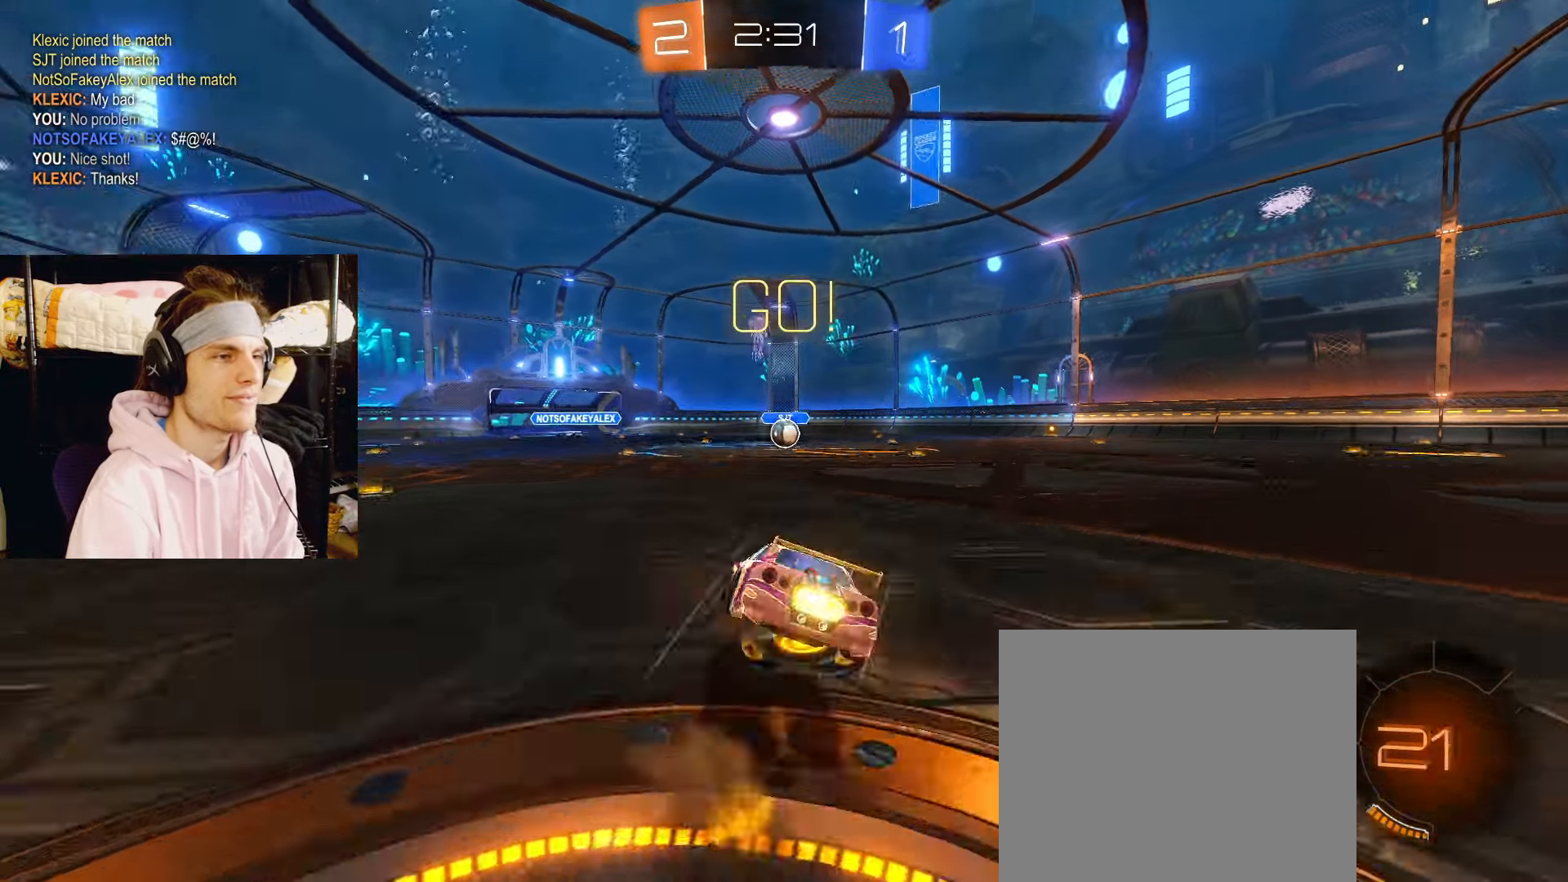
{"buttons": ["CIRCLE", "R2"], "left_stick": "down-right", "right_stick": "center", "events": [[33, "TRIANGLE", "up"], [50, "CROSS", "up"]]}
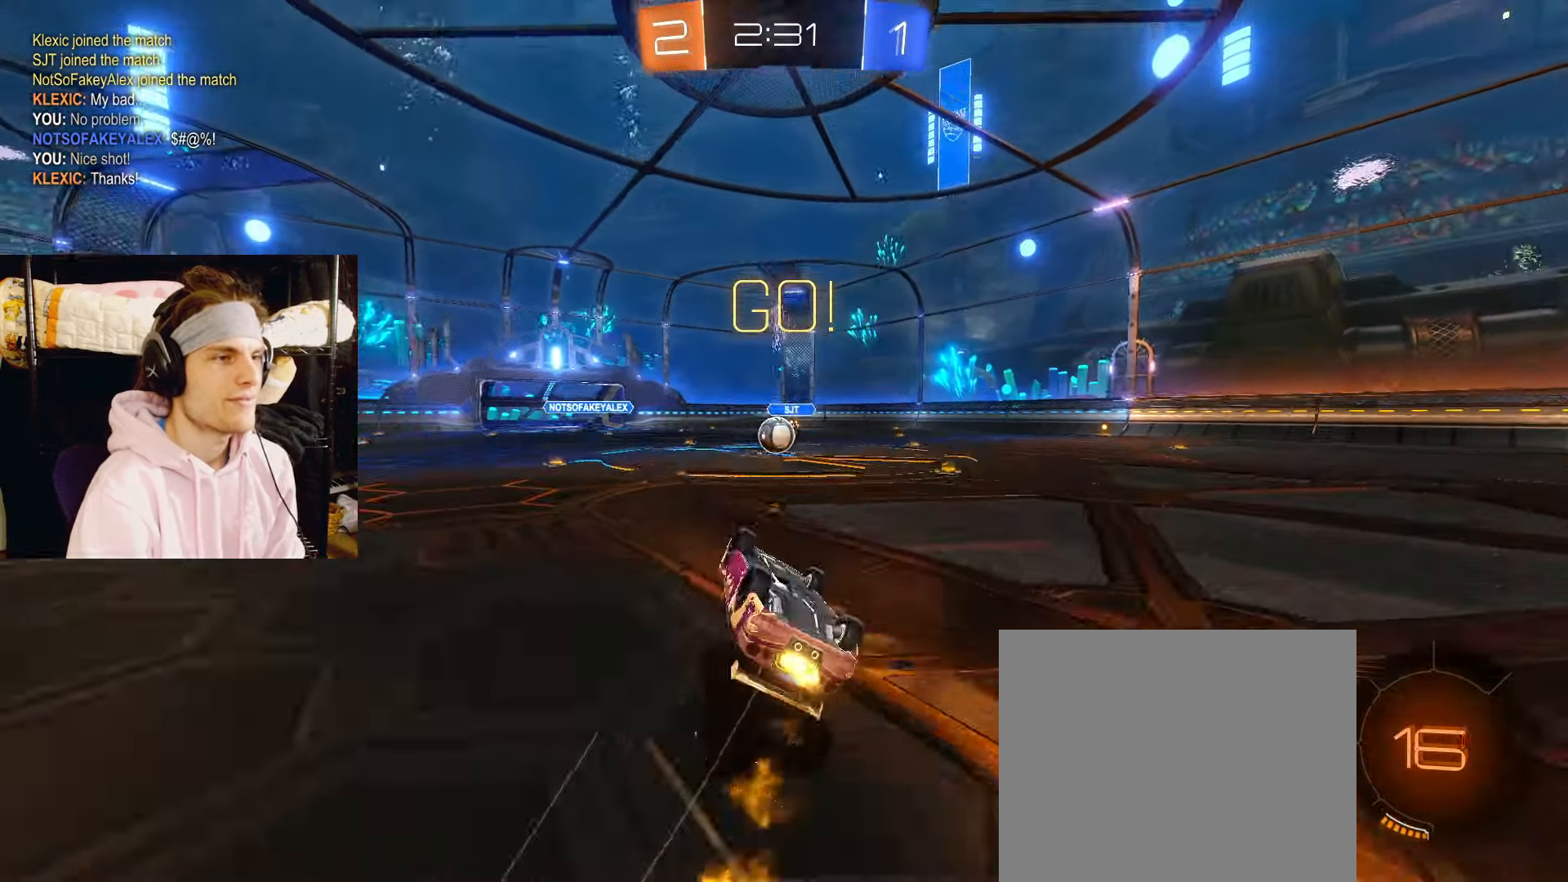
{"buttons": ["CIRCLE", "R2"], "left_stick": "center", "right_stick": "center", "events": [[350, "left_stick", "center"]]}
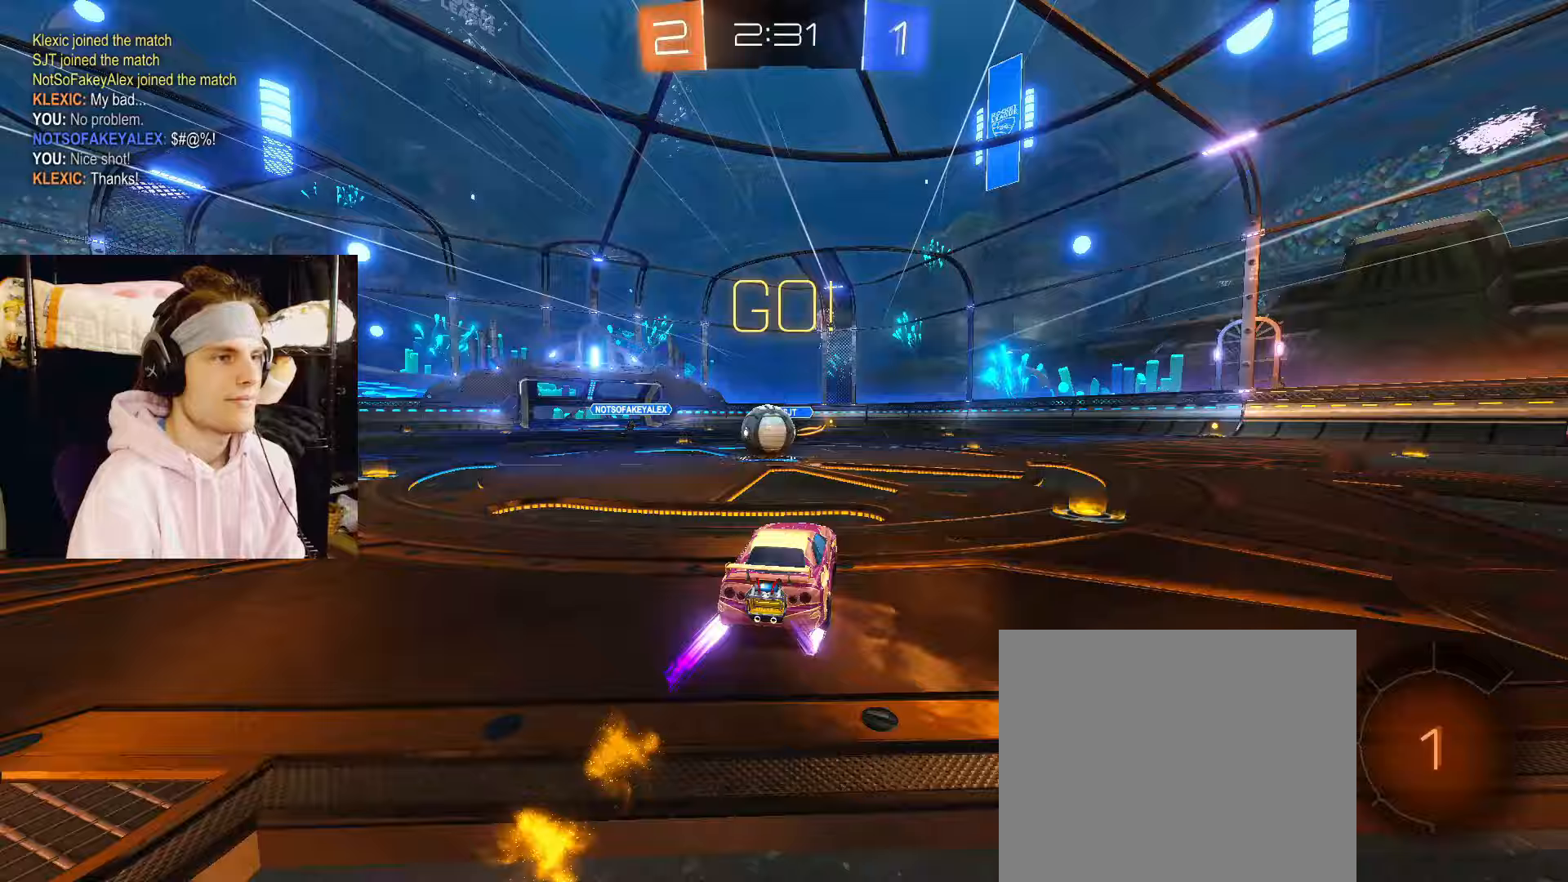
{"buttons": ["CROSS", "R2"], "left_stick": "up-left", "right_stick": "center", "events": [[17, "CIRCLE", "up"], [67, "left_stick", "left"], [217, "left_stick", "center"], [267, "CROSS", "down"], [383, "CROSS", "up"], [400, "left_stick", "up-left"], [450, "CROSS", "down"]]}
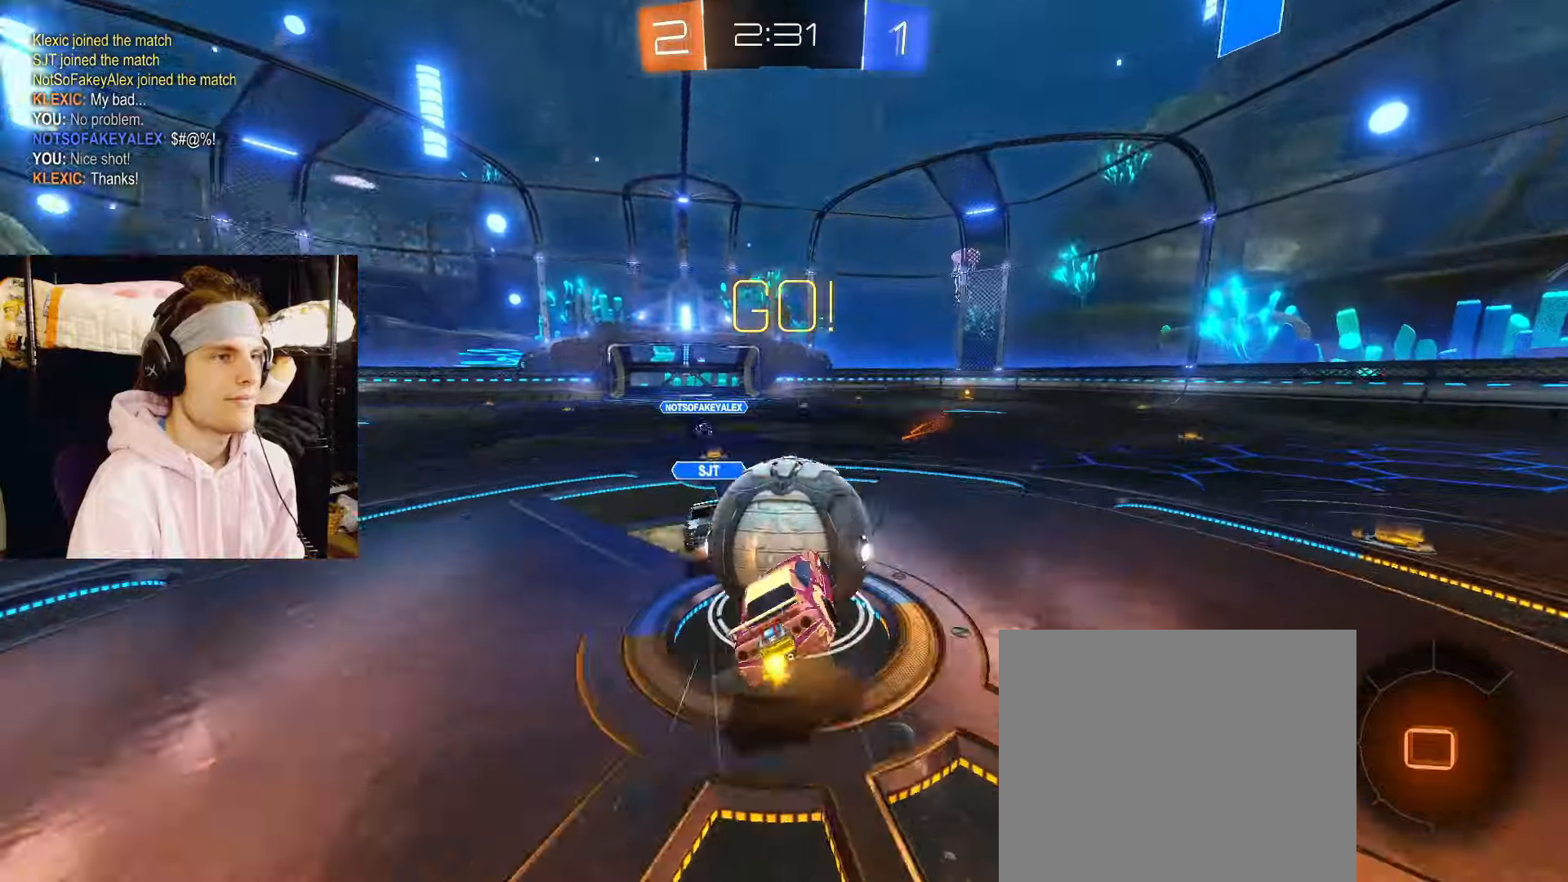
{"buttons": ["R2"], "left_stick": "left", "right_stick": "center", "events": [[67, "CROSS", "up"], [67, "left_stick", "down"], [167, "left_stick", "down-left"], [433, "left_stick", "left"]]}
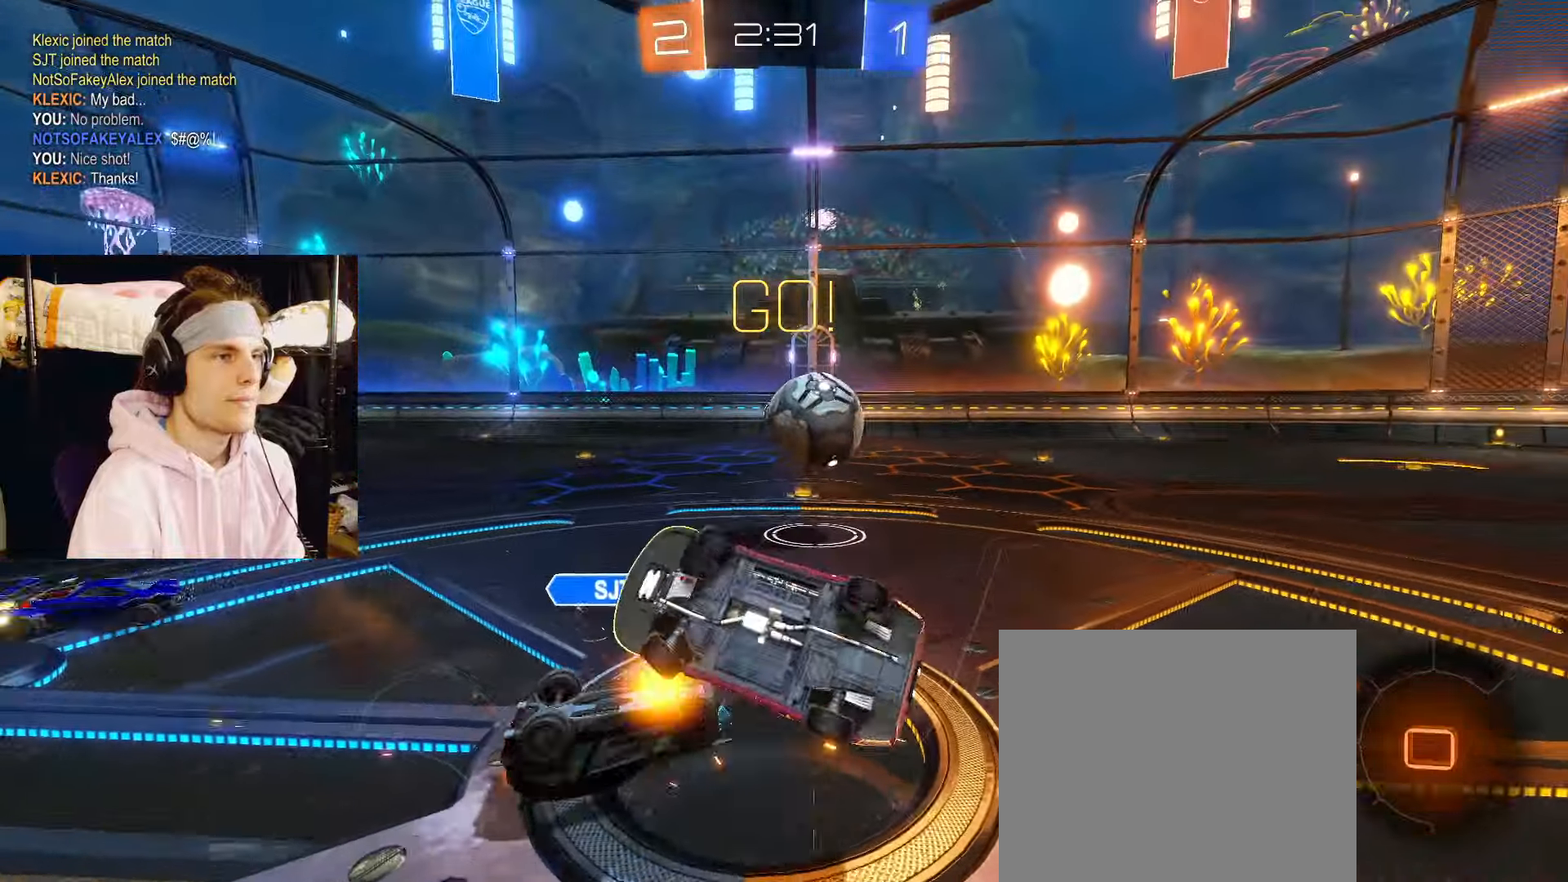
{"buttons": ["R2"], "left_stick": "left", "right_stick": "center", "events": []}
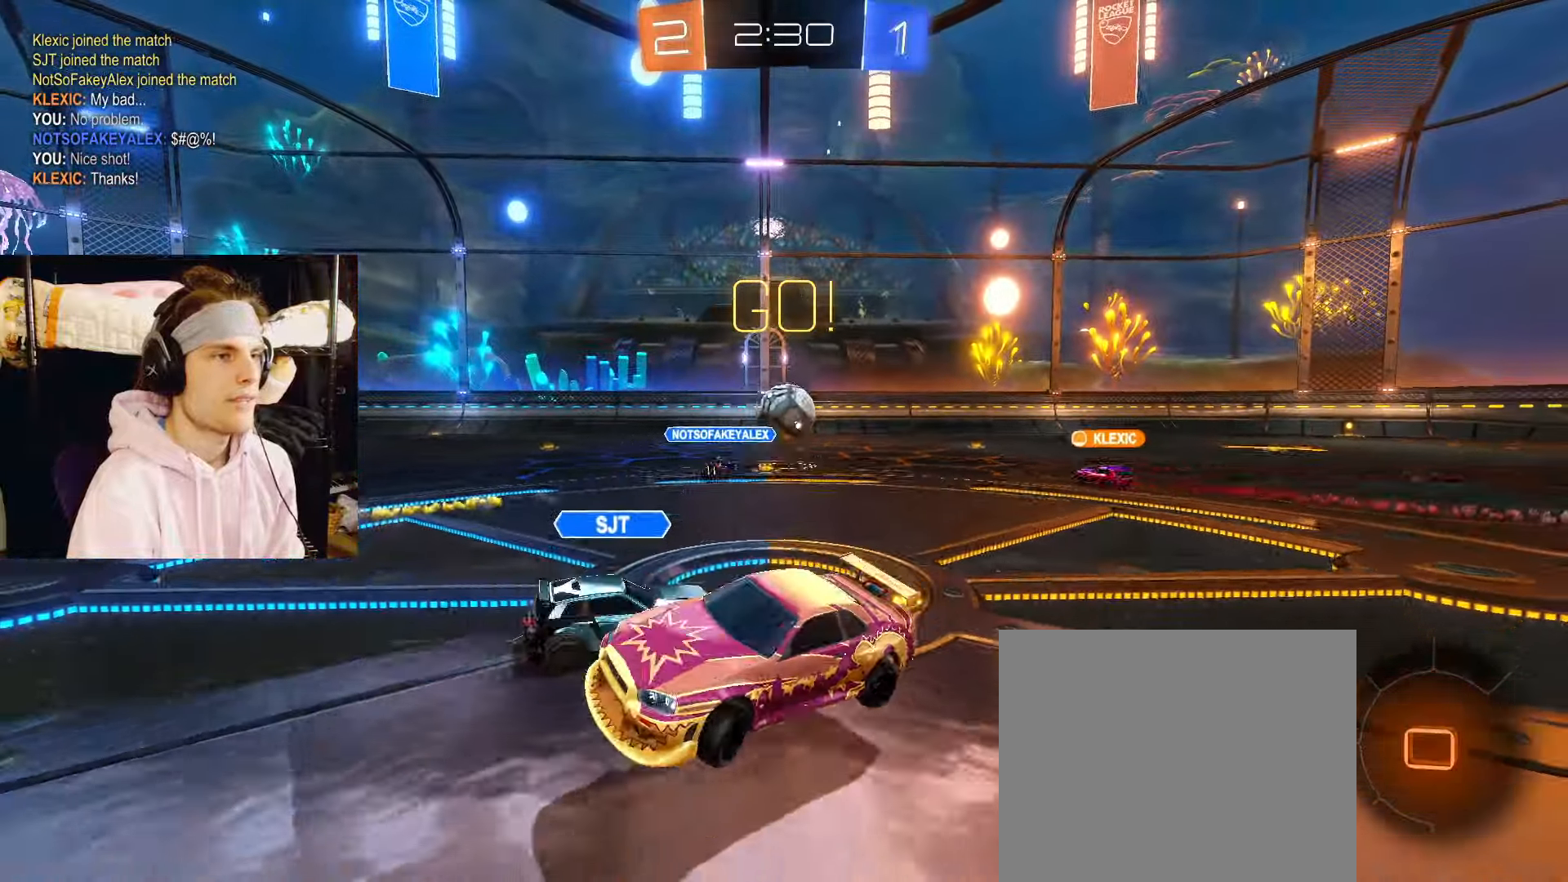
{"buttons": ["TRIANGLE", "R2"], "left_stick": "center", "right_stick": "center", "events": [[433, "left_stick", "center"], [450, "TRIANGLE", "down"]]}
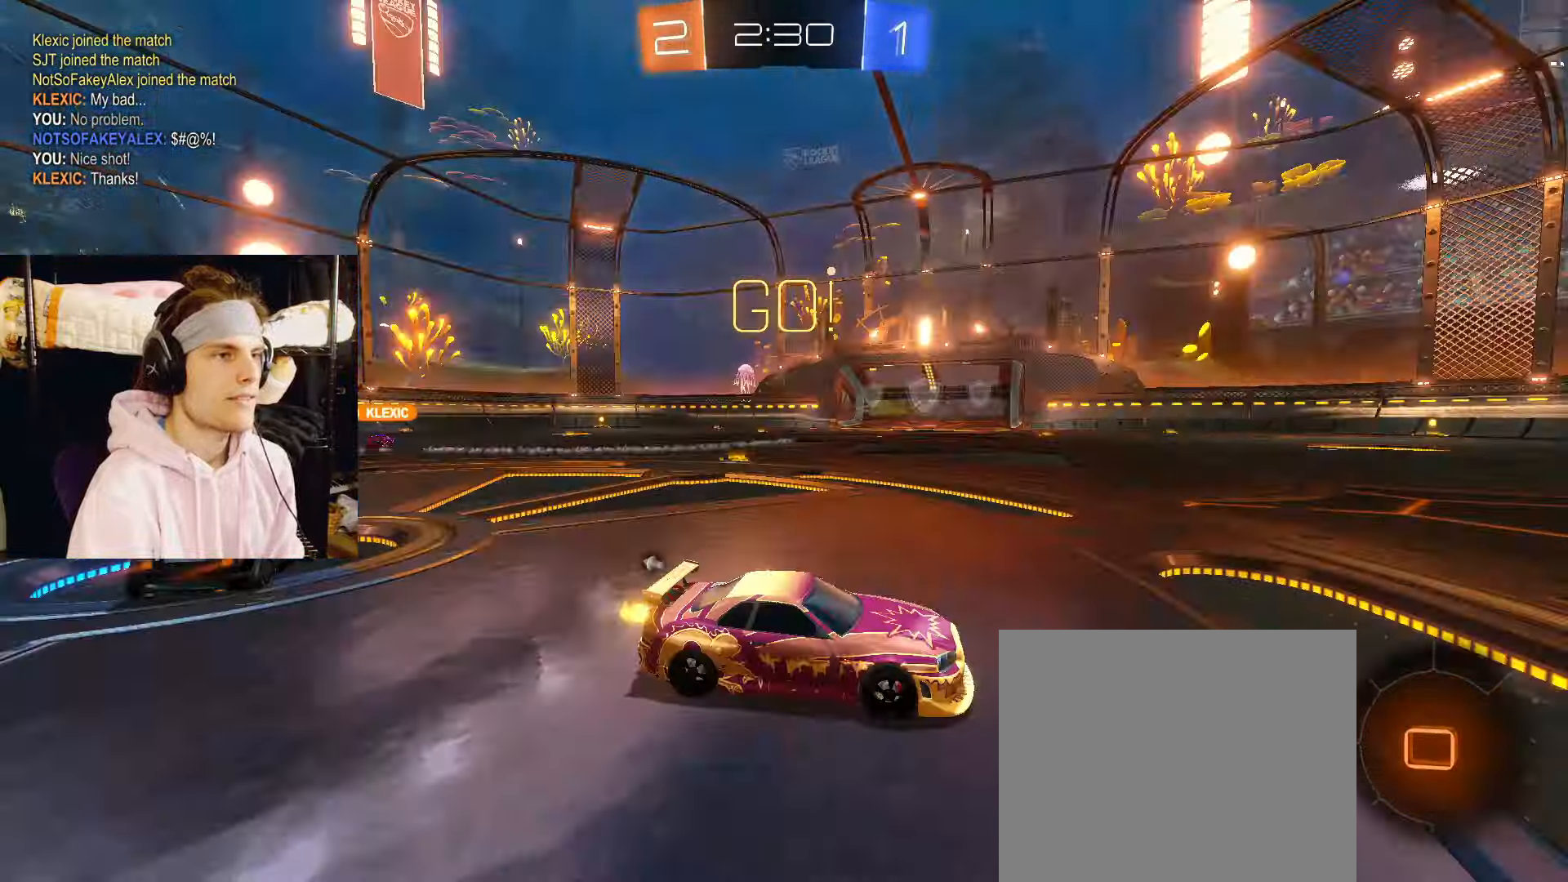
{"buttons": ["CIRCLE", "R2"], "left_stick": "center", "right_stick": "center", "events": [[50, "TRIANGLE", "up"], [250, "left_stick", "left"], [333, "left_stick", "center"], [500, "CIRCLE", "down"]]}
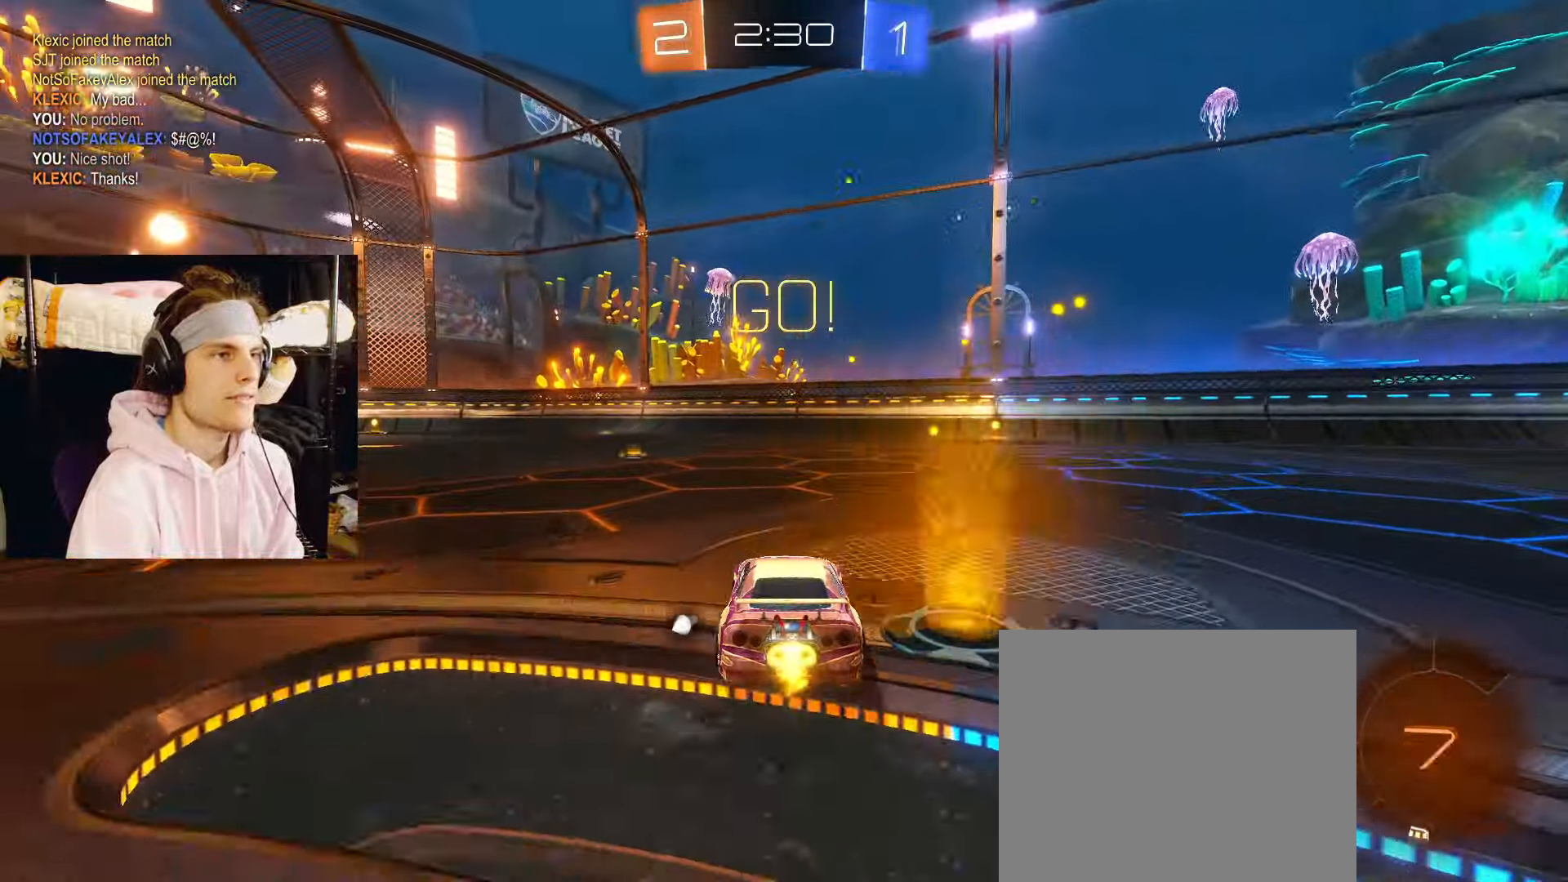
{"buttons": ["CIRCLE", "R2"], "left_stick": "down", "right_stick": "center", "events": [[33, "left_stick", "left"], [117, "left_stick", "center"], [150, "CROSS", "down"], [200, "left_stick", "up-left"], [217, "CROSS", "up"], [250, "CROSS", "down"], [317, "left_stick", "down"], [417, "CROSS", "up"]]}
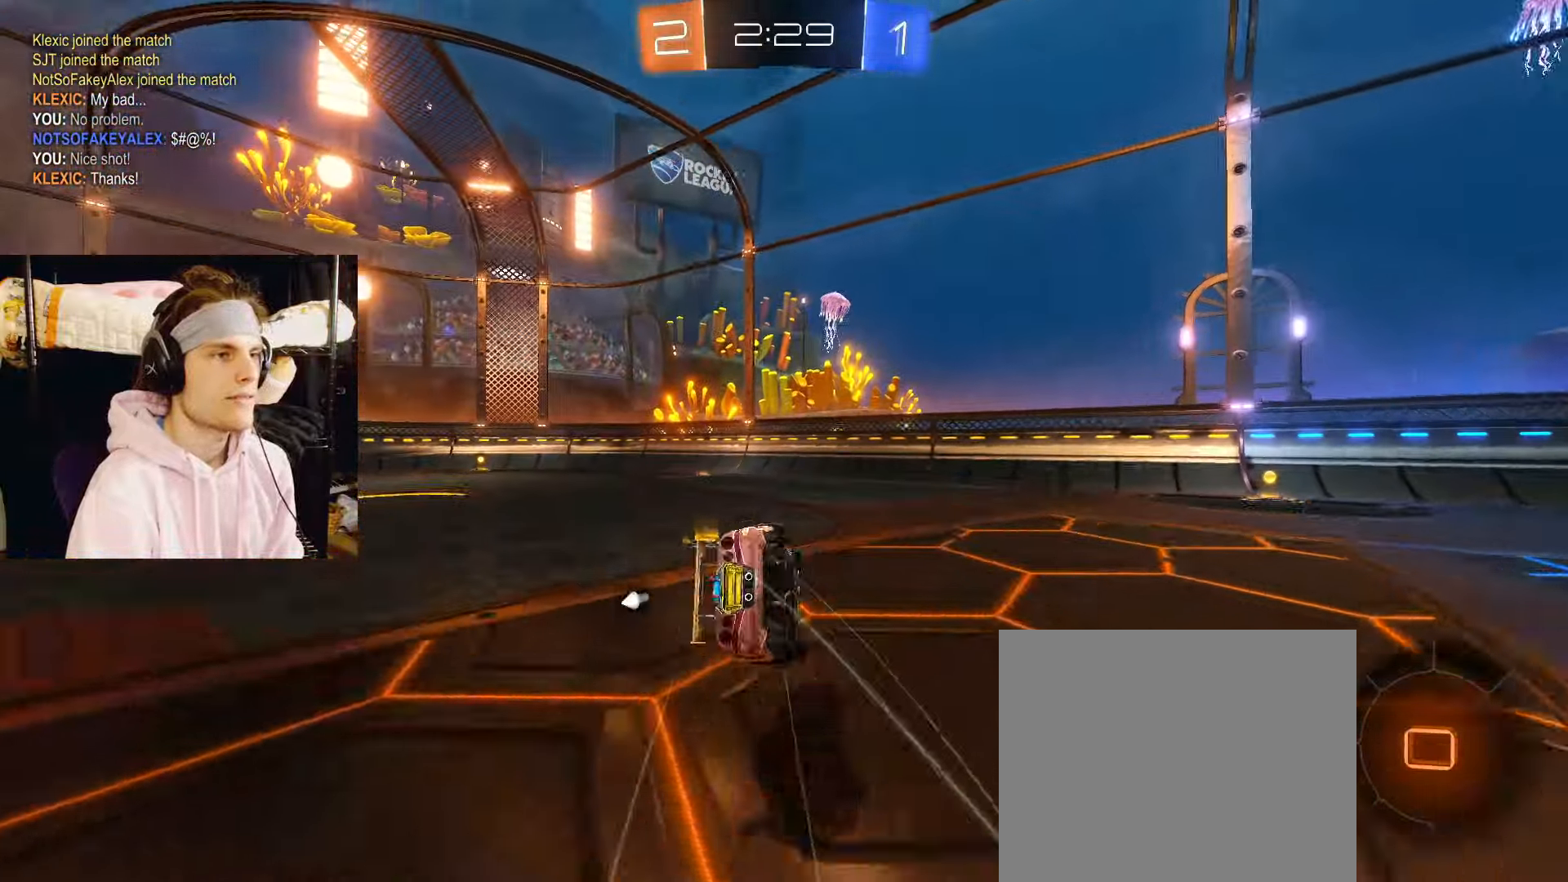
{"buttons": ["CIRCLE", "R2"], "left_stick": "down-left", "right_stick": "center", "events": [[133, "left_stick", "down-left"]]}
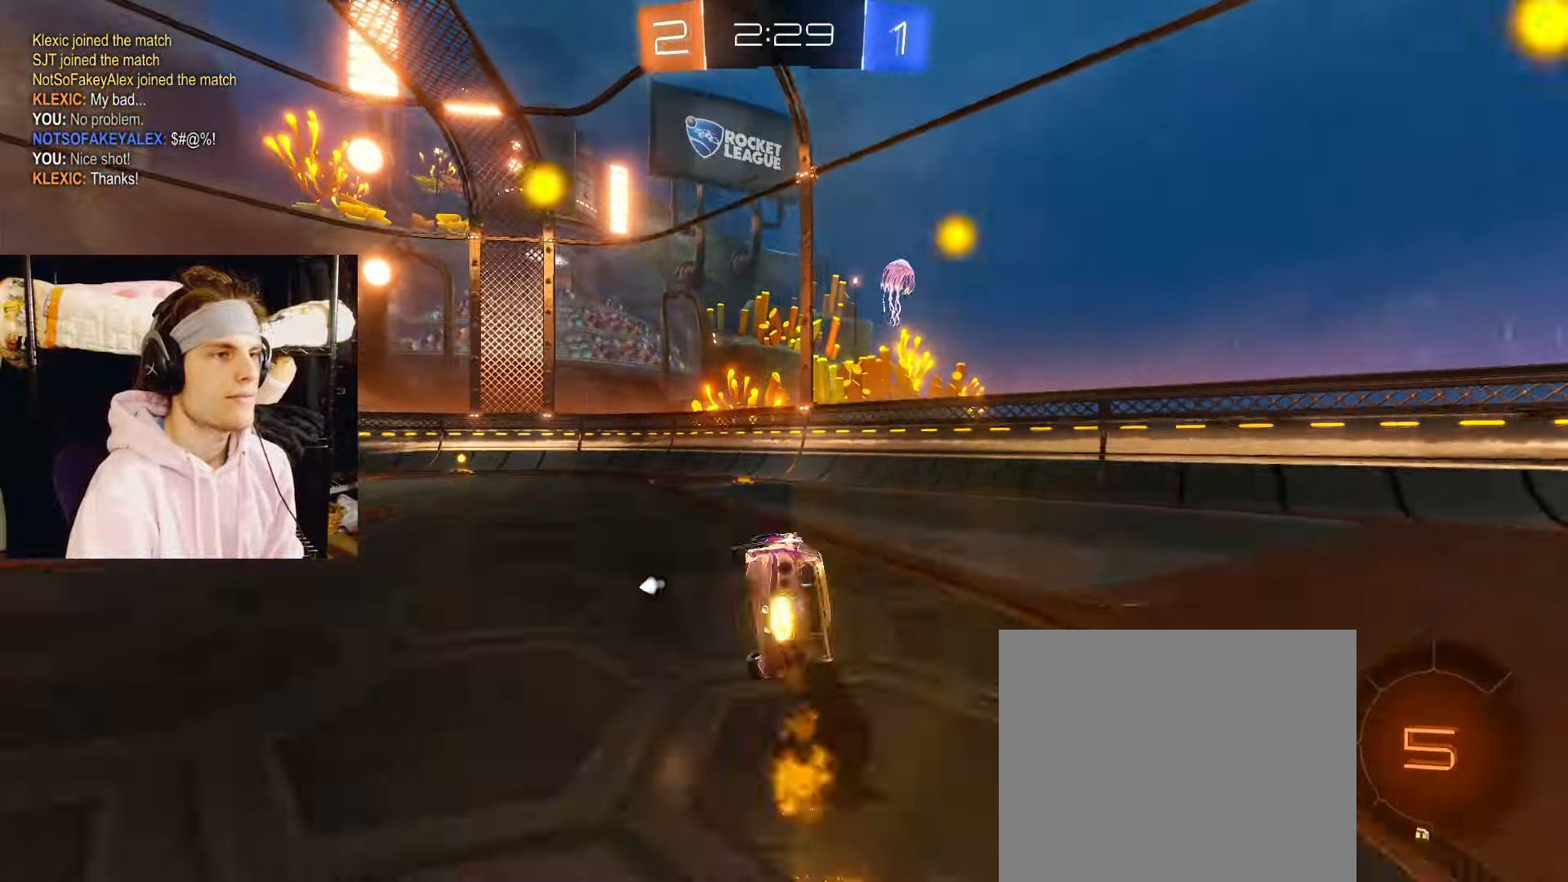
{"buttons": ["CIRCLE", "R2"], "left_stick": "left", "right_stick": "center", "events": [[333, "left_stick", "center"], [450, "left_stick", "left"]]}
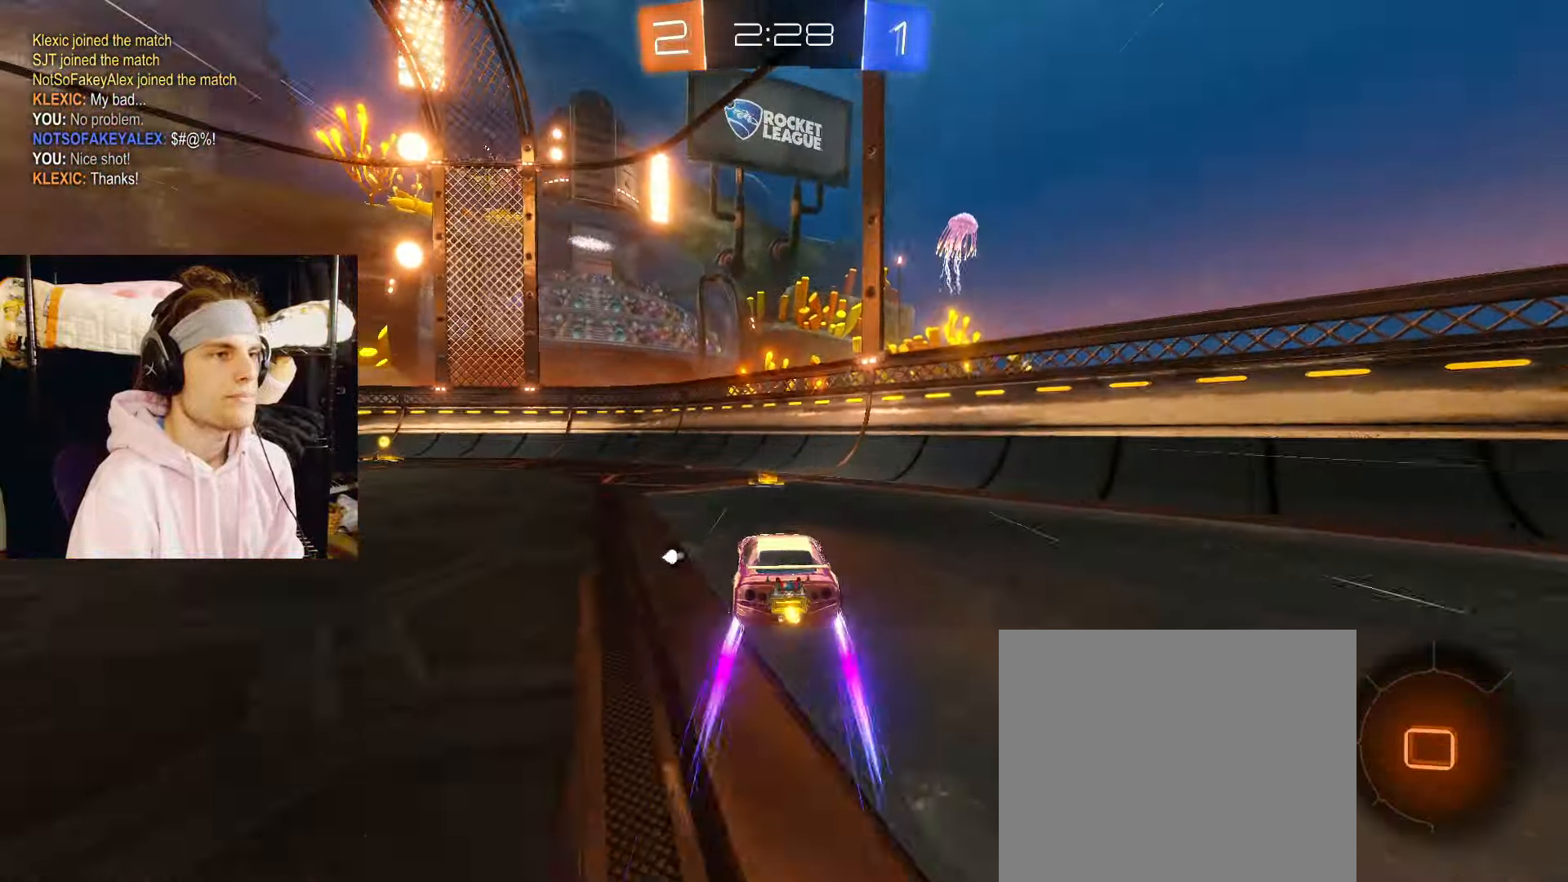
{"buttons": ["CIRCLE", "TRIANGLE", "R2"], "left_stick": "center", "right_stick": "center", "events": [[217, "left_stick", "up-left"], [450, "TRIANGLE", "down"], [467, "left_stick", "center"]]}
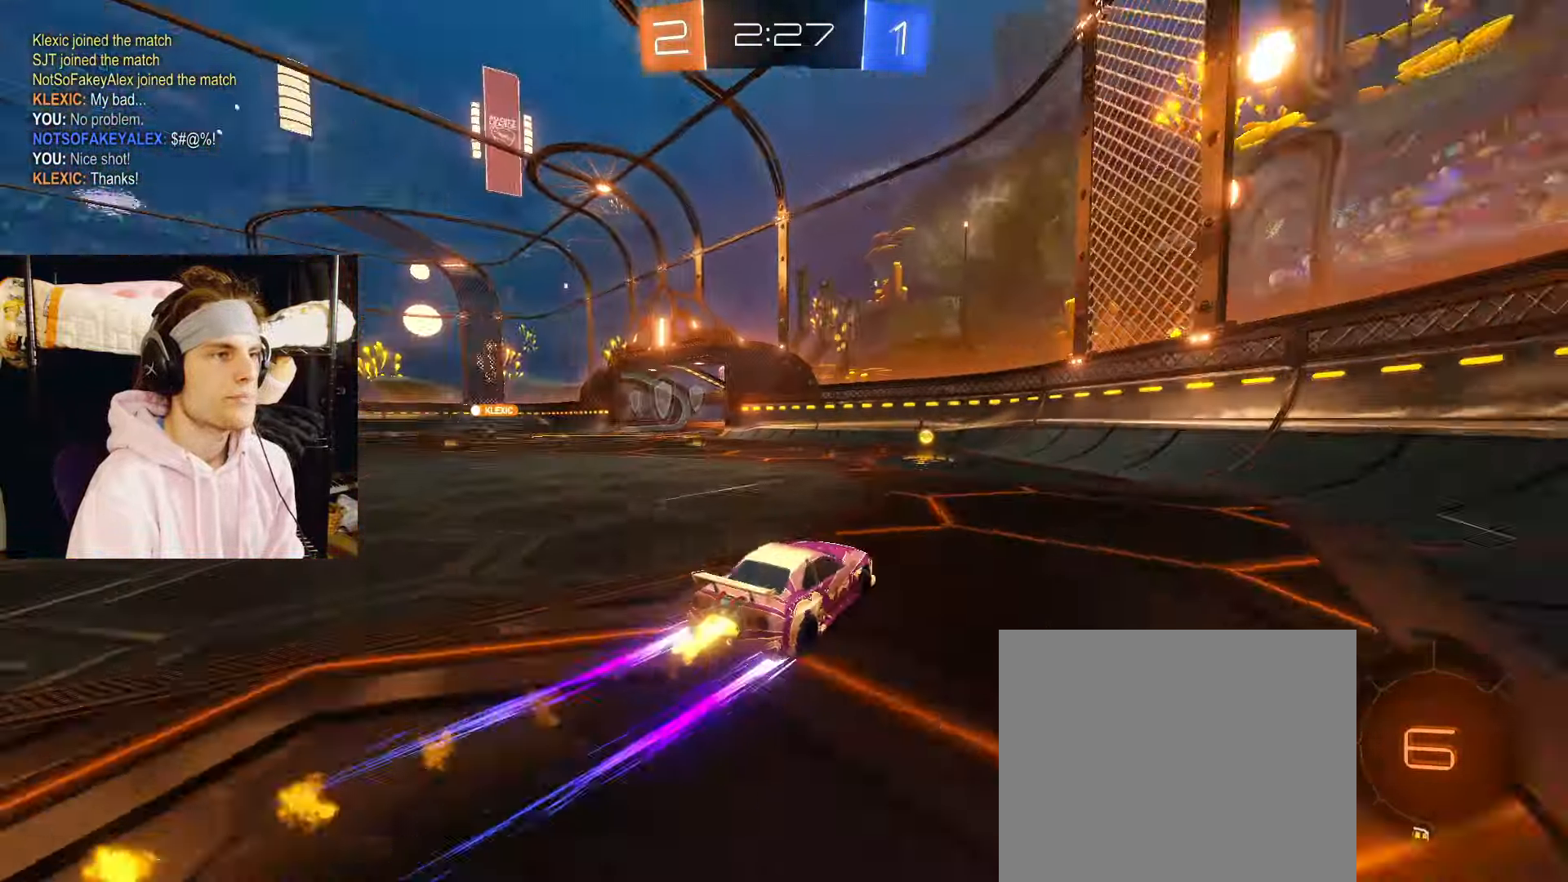
{"buttons": ["R2"], "left_stick": "left", "right_stick": "center", "events": [[83, "TRIANGLE", "up"], [167, "left_stick", "left"], [217, "CIRCLE", "up"], [367, "left_stick", "center"], [483, "left_stick", "left"]]}
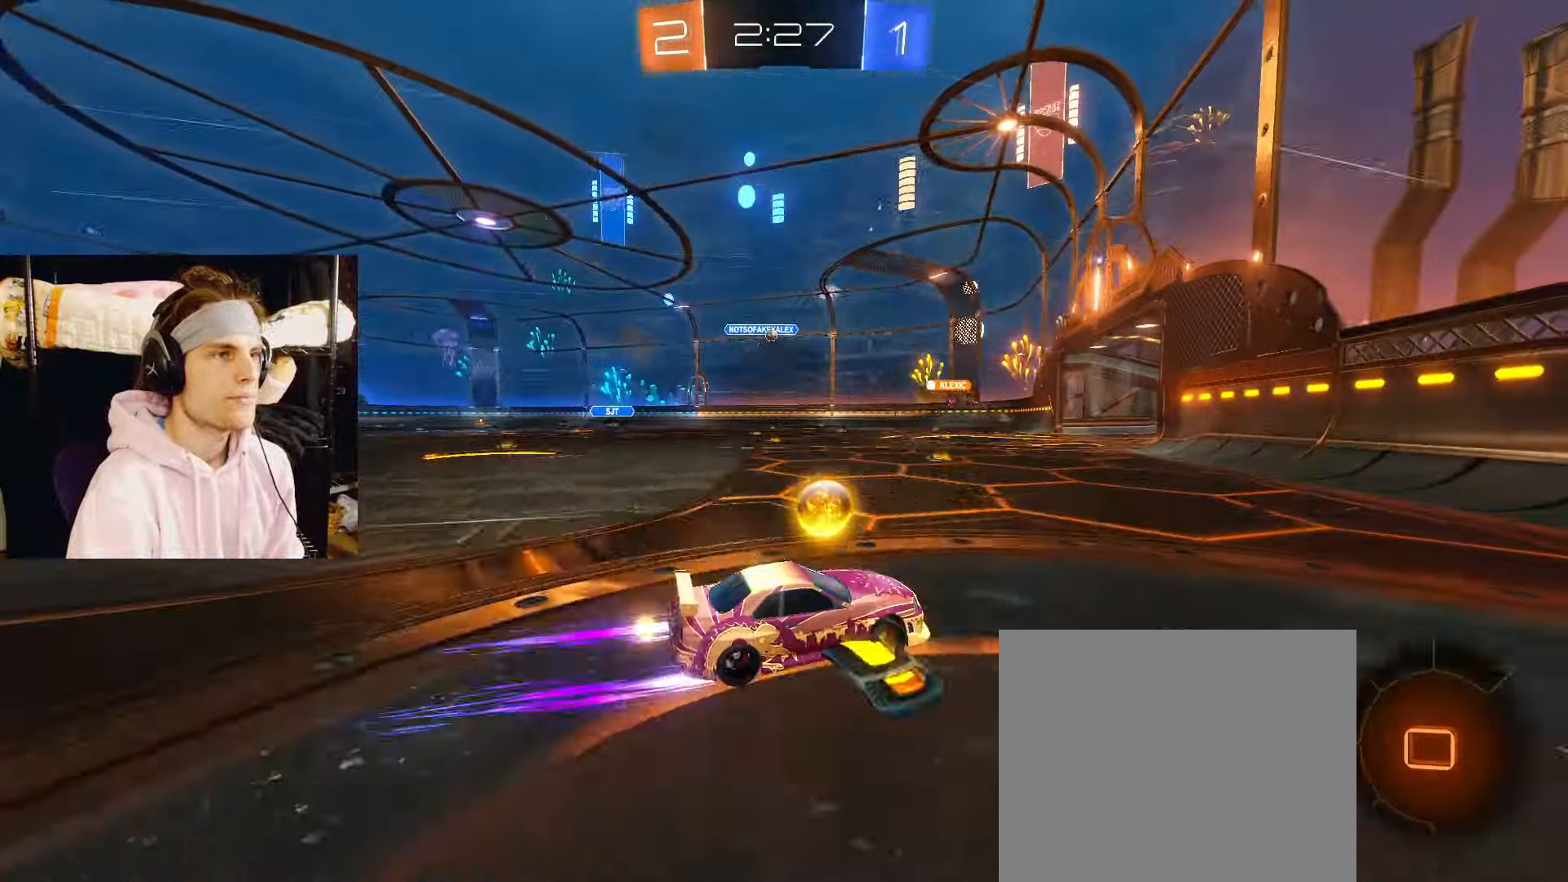
{"buttons": ["R2"], "left_stick": "left", "right_stick": "center", "events": [[200, "left_stick", "center"], [267, "left_stick", "left"]]}
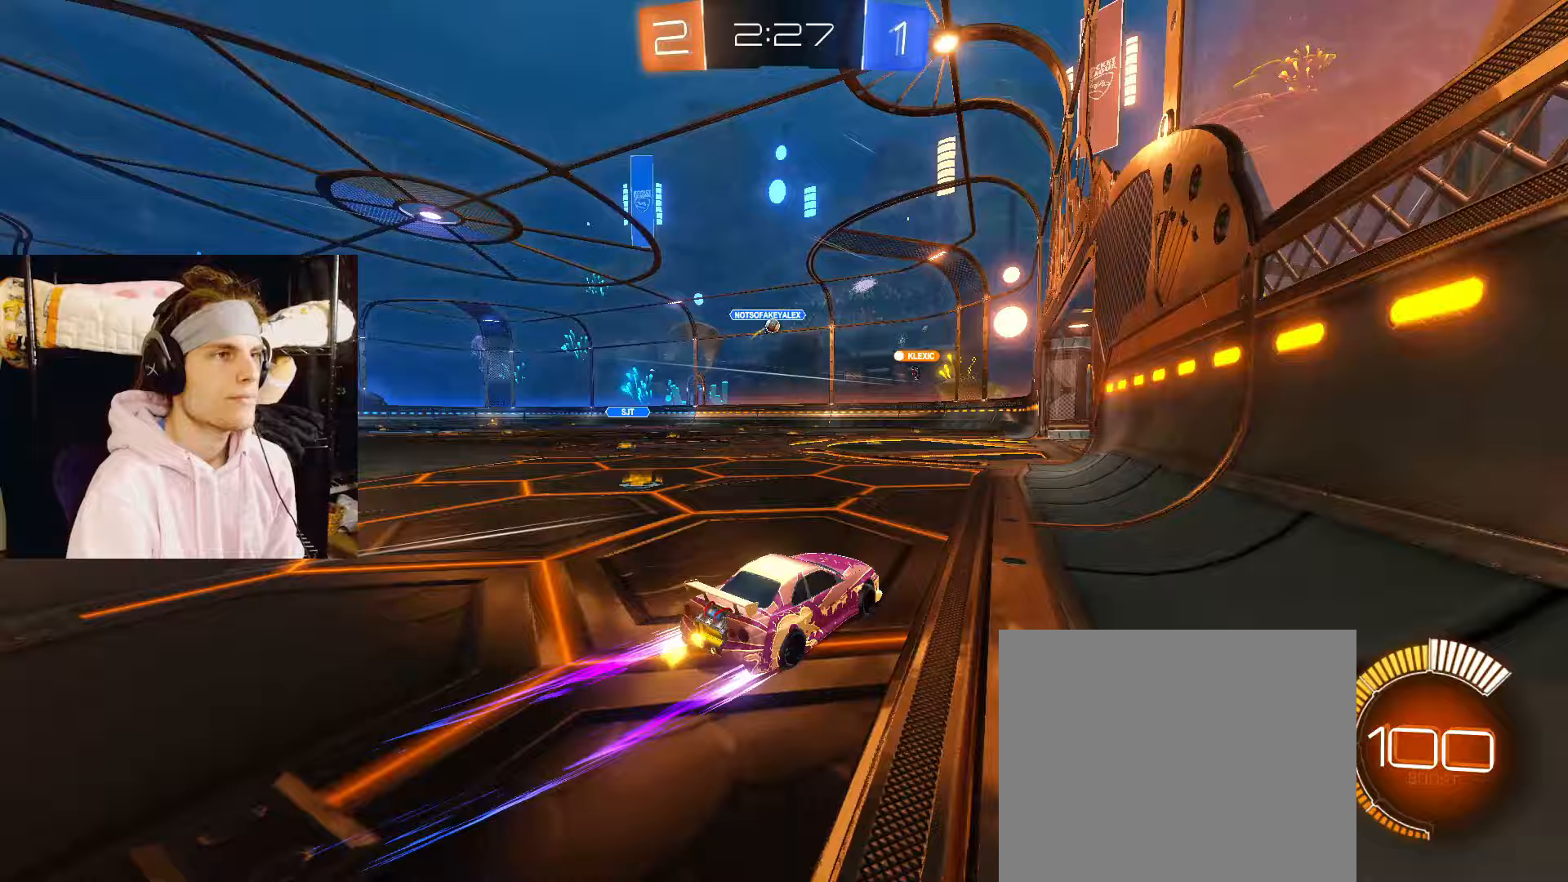
{"buttons": ["R2"], "left_stick": "left", "right_stick": "center", "events": [[17, "left_stick", "center"], [233, "R2", "up"], [283, "R2", "down"], [500, "left_stick", "left"]]}
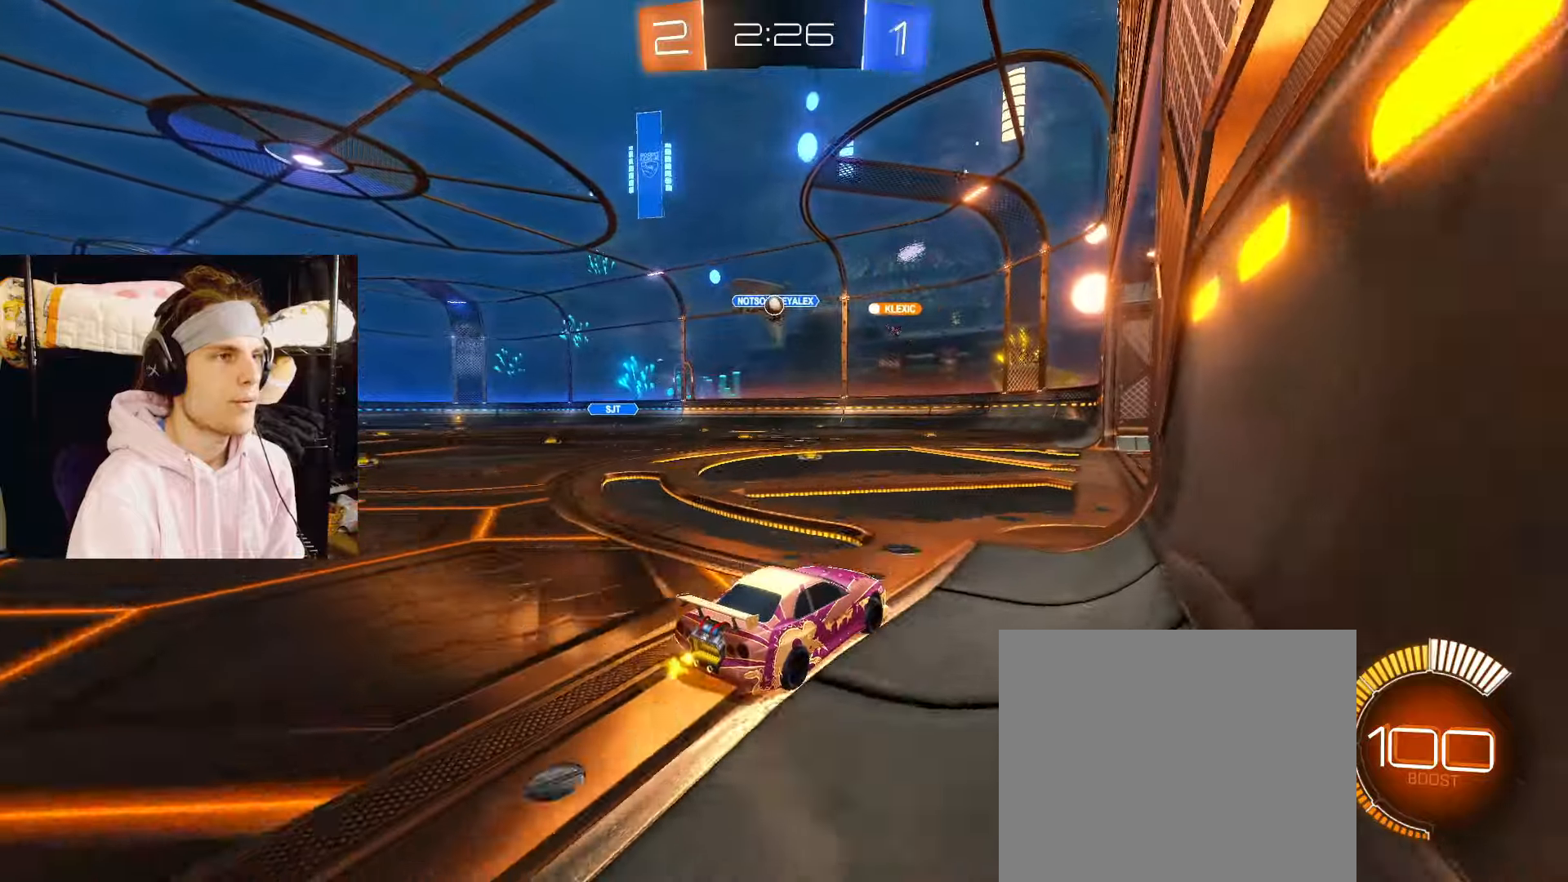
{"buttons": ["R2"], "left_stick": "left", "right_stick": "center", "events": [[67, "left_stick", "center"], [100, "R2", "up"], [250, "R2", "down"], [417, "left_stick", "left"]]}
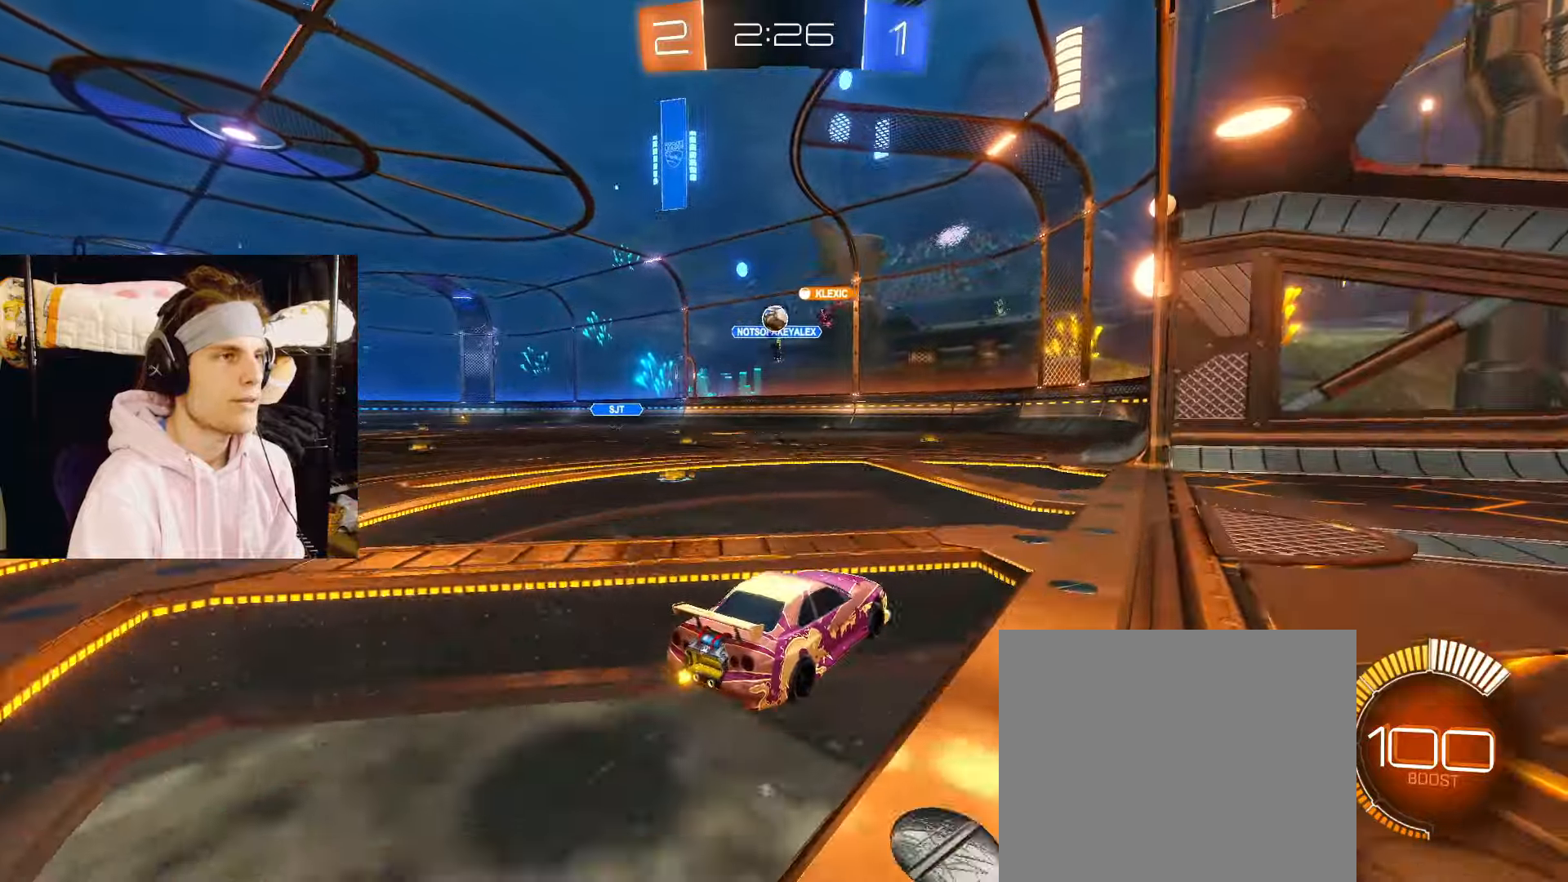
{"buttons": ["R2"], "left_stick": "center", "right_stick": "center", "events": [[217, "left_stick", "center"], [283, "R2", "up"], [333, "left_stick", "right"], [500, "R2", "down"], [500, "left_stick", "center"]]}
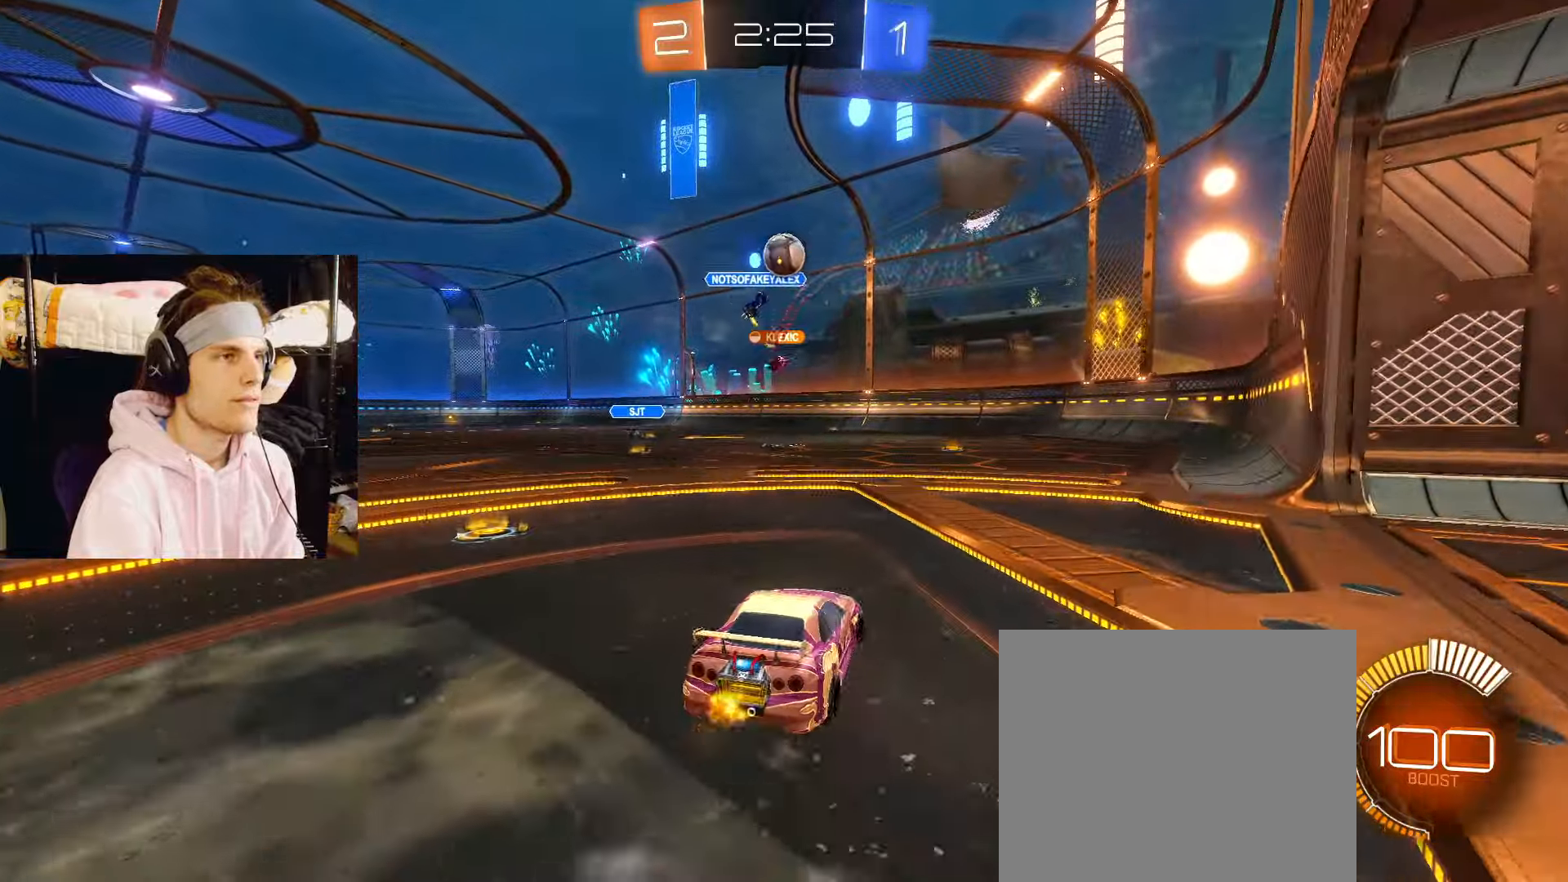
{"buttons": ["CIRCLE", "R2"], "left_stick": "up-right", "right_stick": "center", "events": [[50, "CROSS", "down"], [50, "left_stick", "down"], [117, "left_stick", "down-left"], [267, "CIRCLE", "down"], [300, "CROSS", "up"], [317, "left_stick", "down-right"], [417, "left_stick", "up-right"]]}
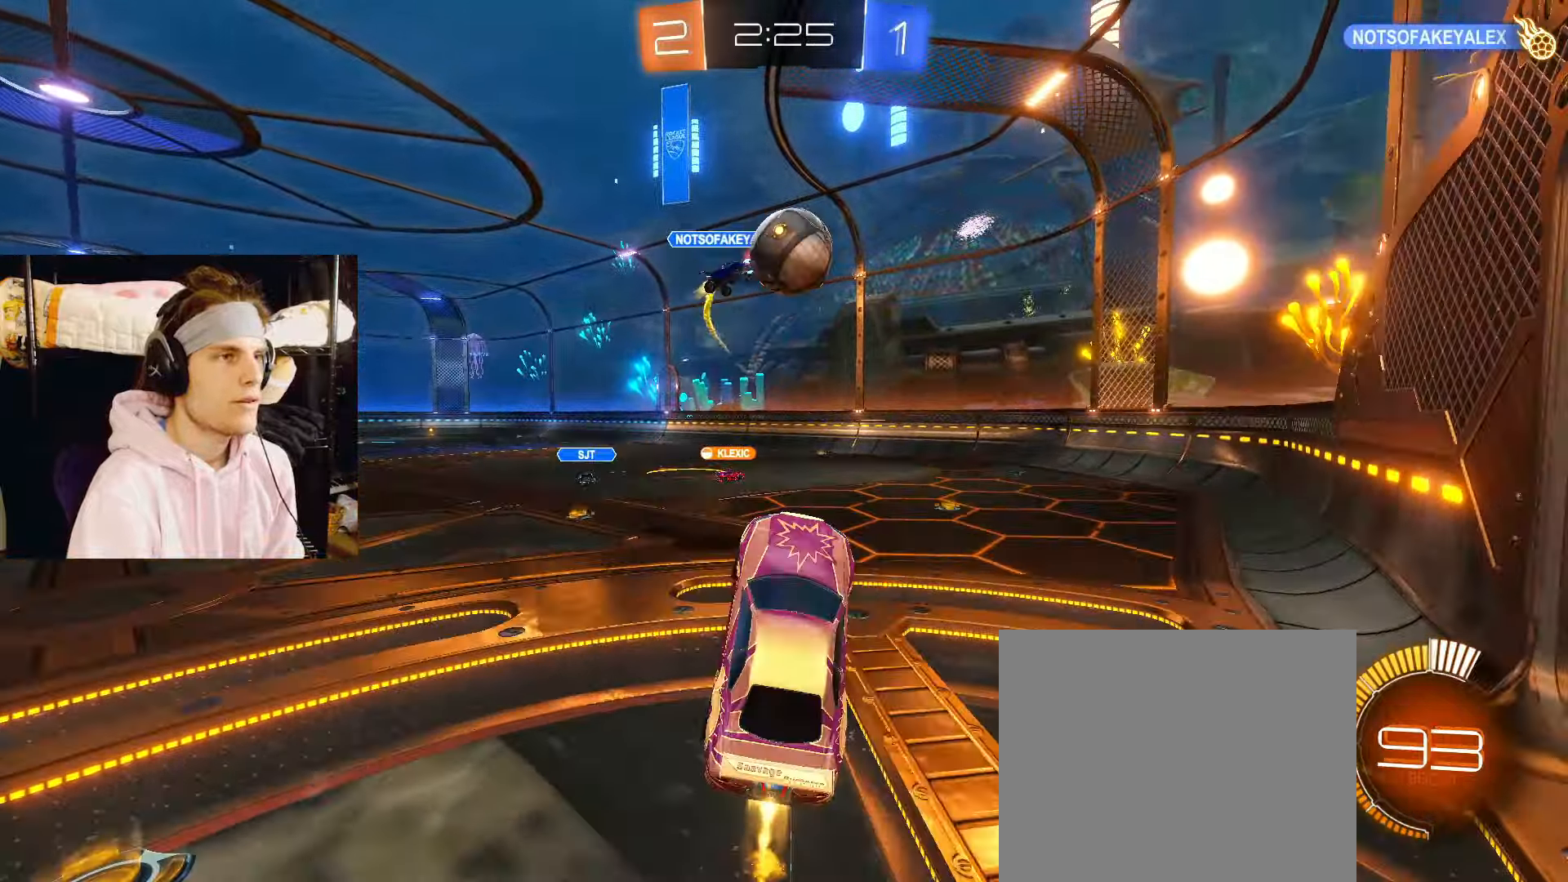
{"buttons": ["CIRCLE"], "left_stick": "up-left", "right_stick": "center", "events": [[100, "left_stick", "center"], [167, "left_stick", "down-right"], [233, "CROSS", "down"], [350, "CROSS", "up"], [350, "left_stick", "up-right"], [433, "left_stick", "up-left"], [467, "R2", "up"]]}
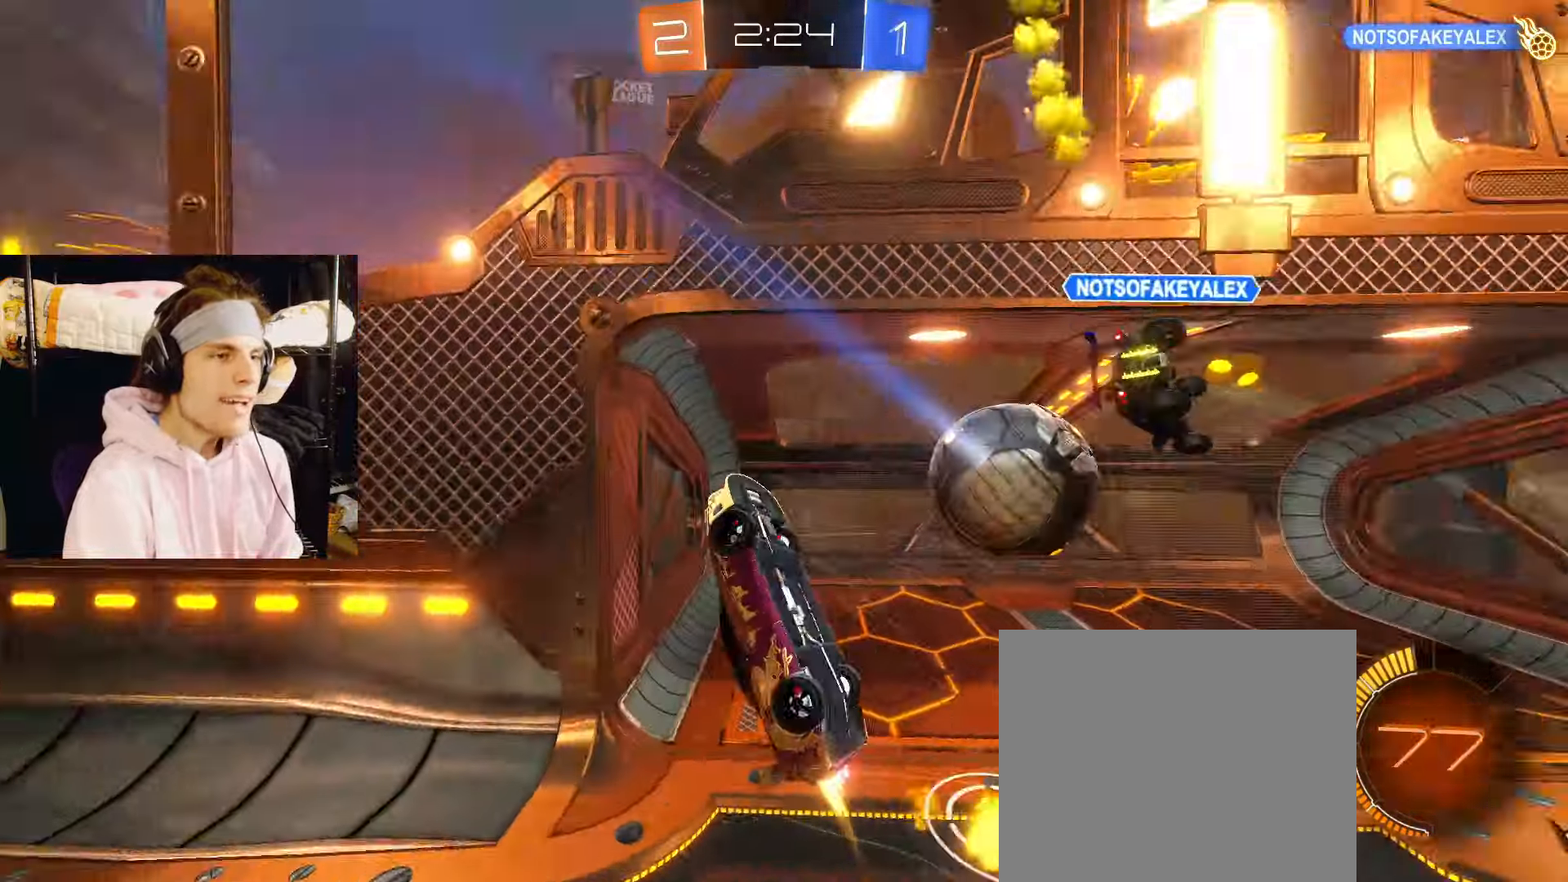
{"buttons": ["R2"], "left_stick": "up", "right_stick": "center", "events": [[83, "left_stick", "center"], [150, "CIRCLE", "up"], [317, "left_stick", "up"], [333, "R2", "down"]]}
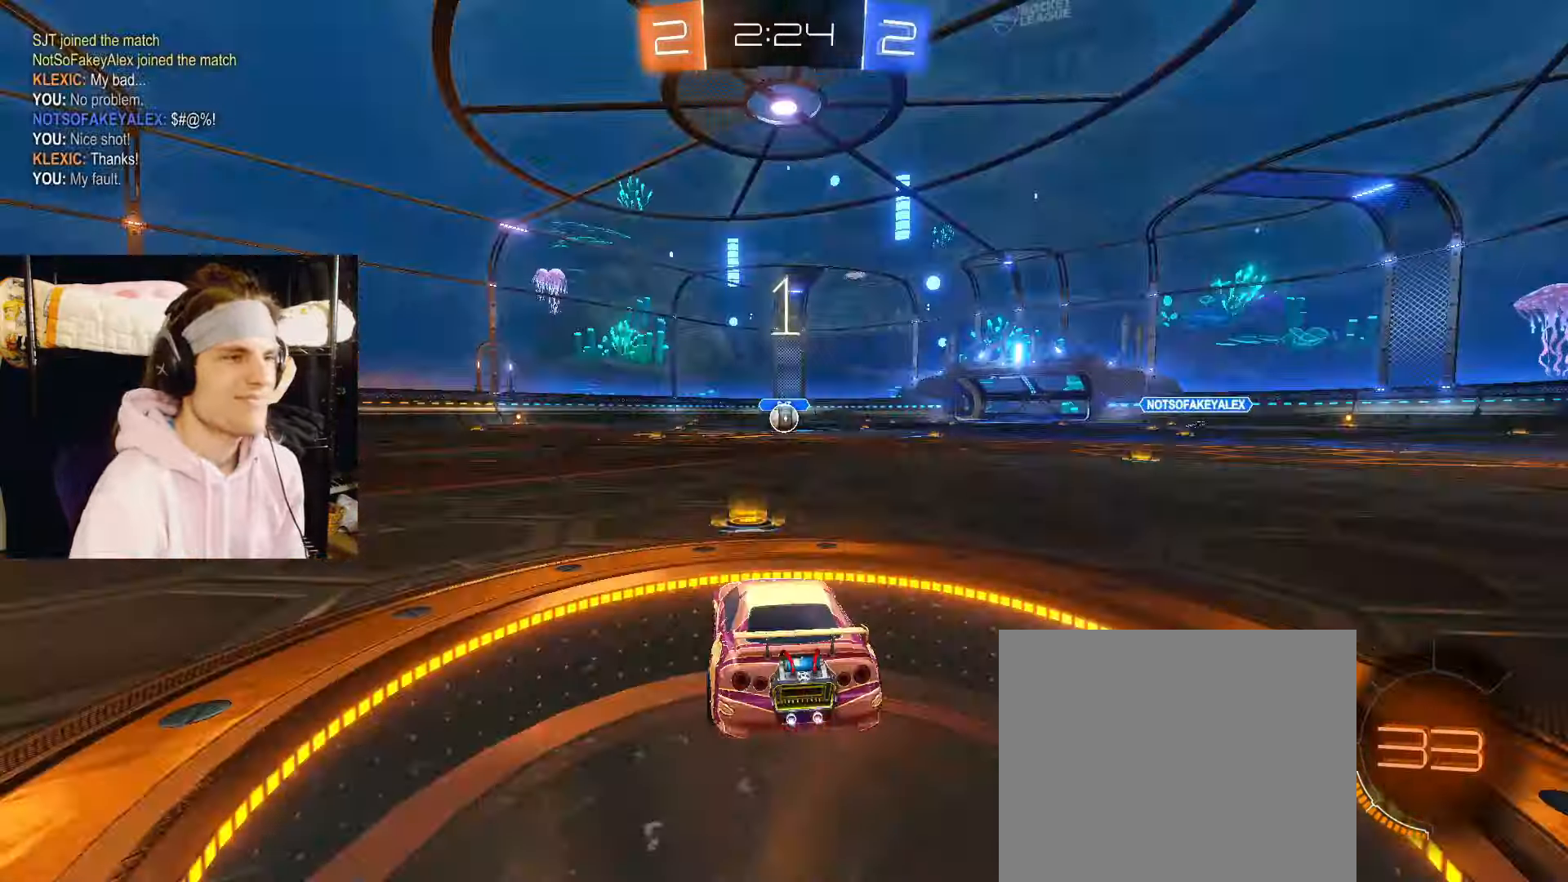
{"buttons": ["R2"], "left_stick": "center", "right_stick": "center", "events": [[300, "left_stick", "center"]]}
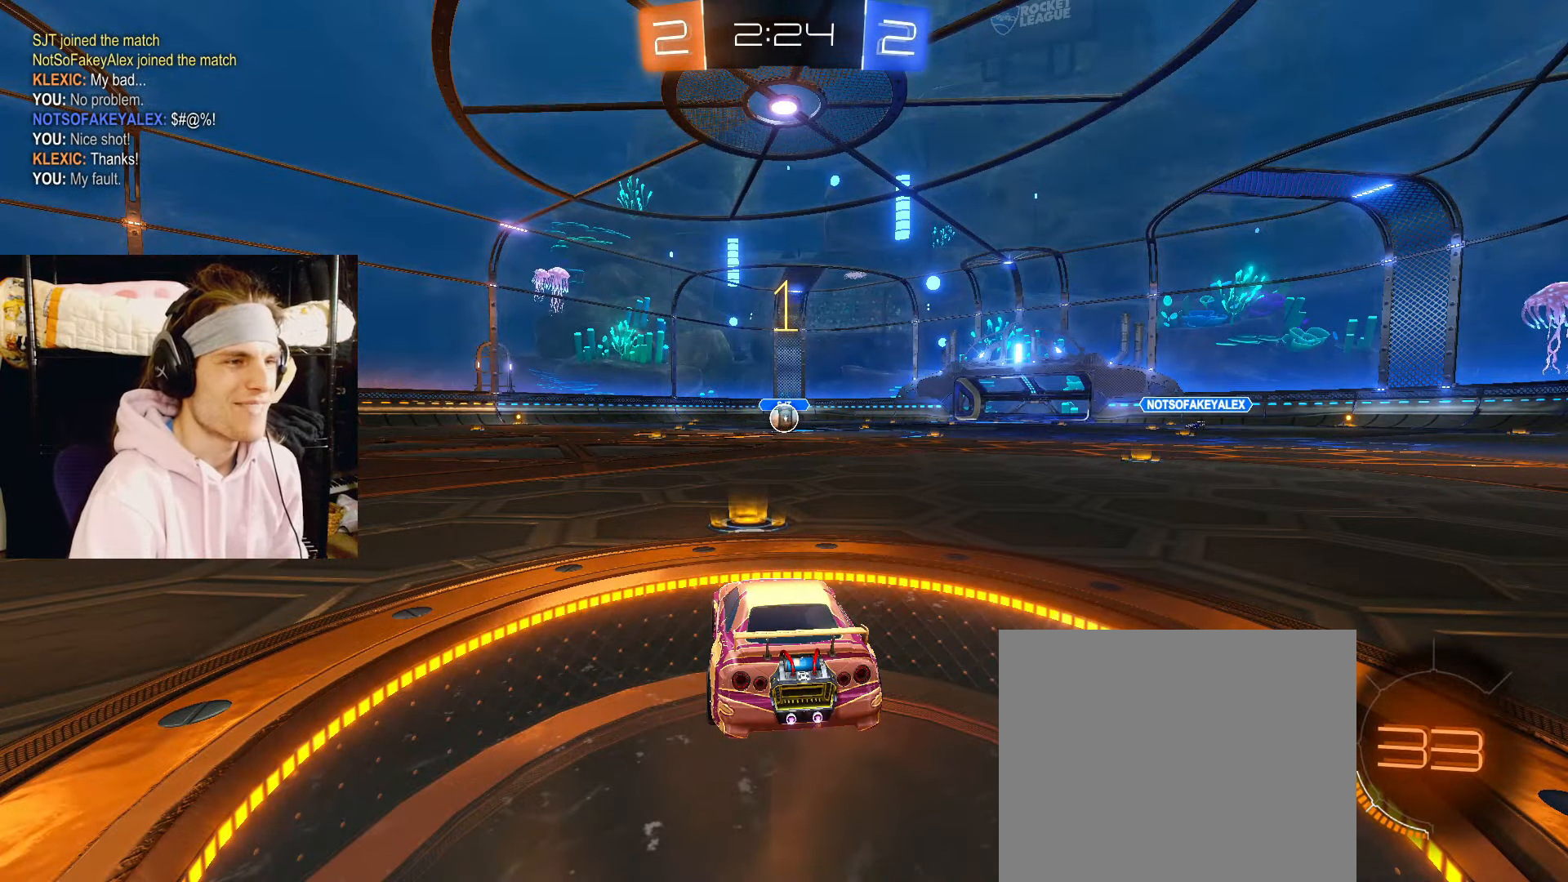
{"buttons": ["R2"], "left_stick": "center", "right_stick": "center", "events": []}
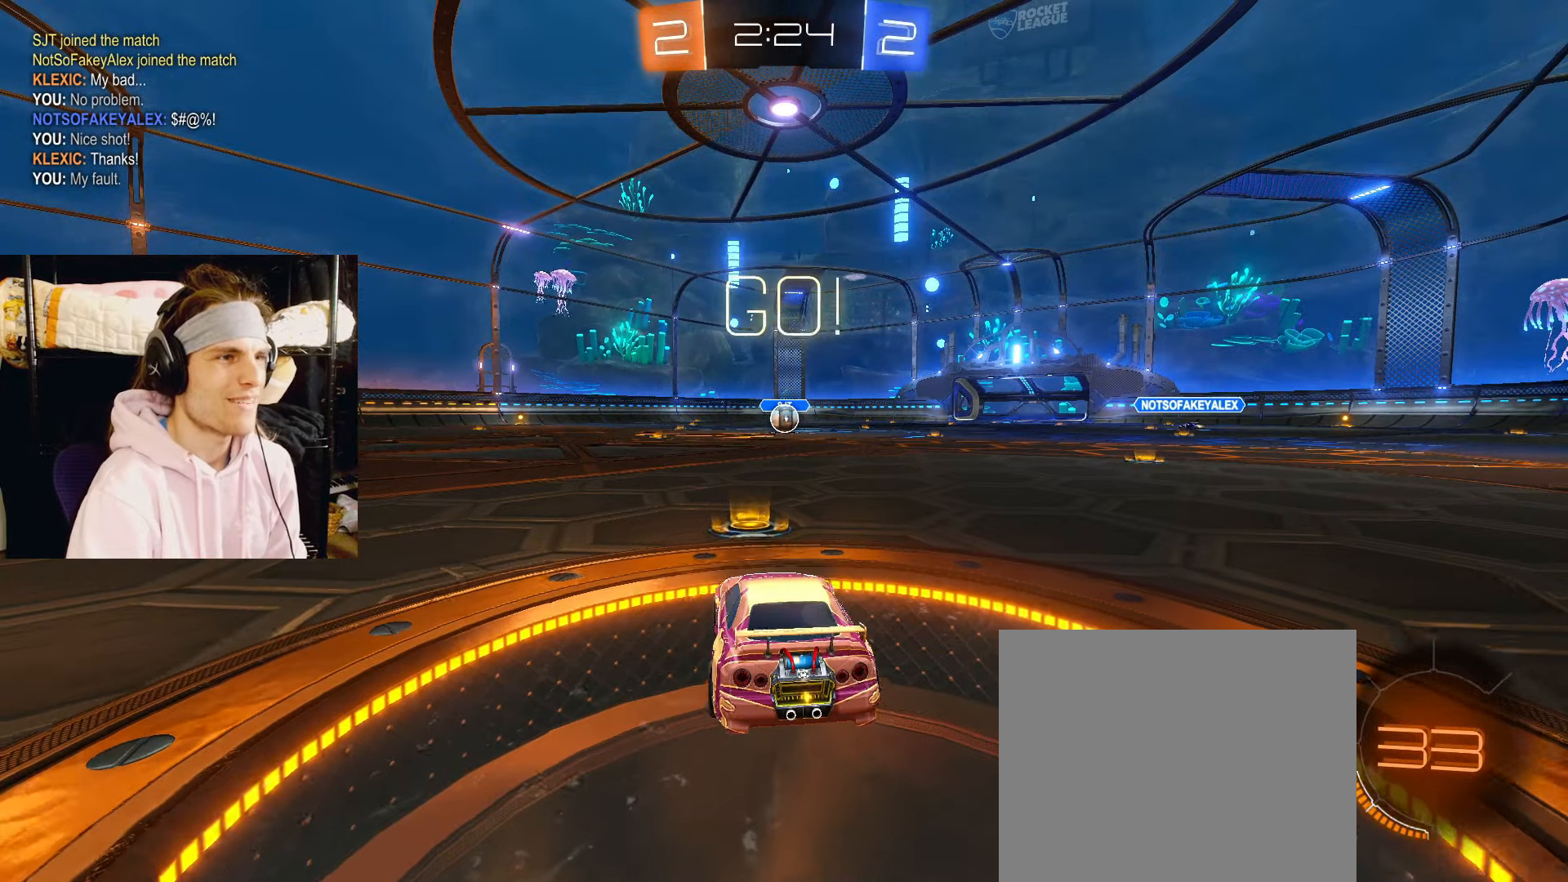
{"buttons": ["R2"], "left_stick": "down", "right_stick": "center", "events": [[67, "left_stick", "right"], [100, "CROSS", "down"], [183, "CROSS", "up"], [183, "left_stick", "up-left"], [233, "CROSS", "down"], [267, "left_stick", "down"], [350, "CROSS", "up"]]}